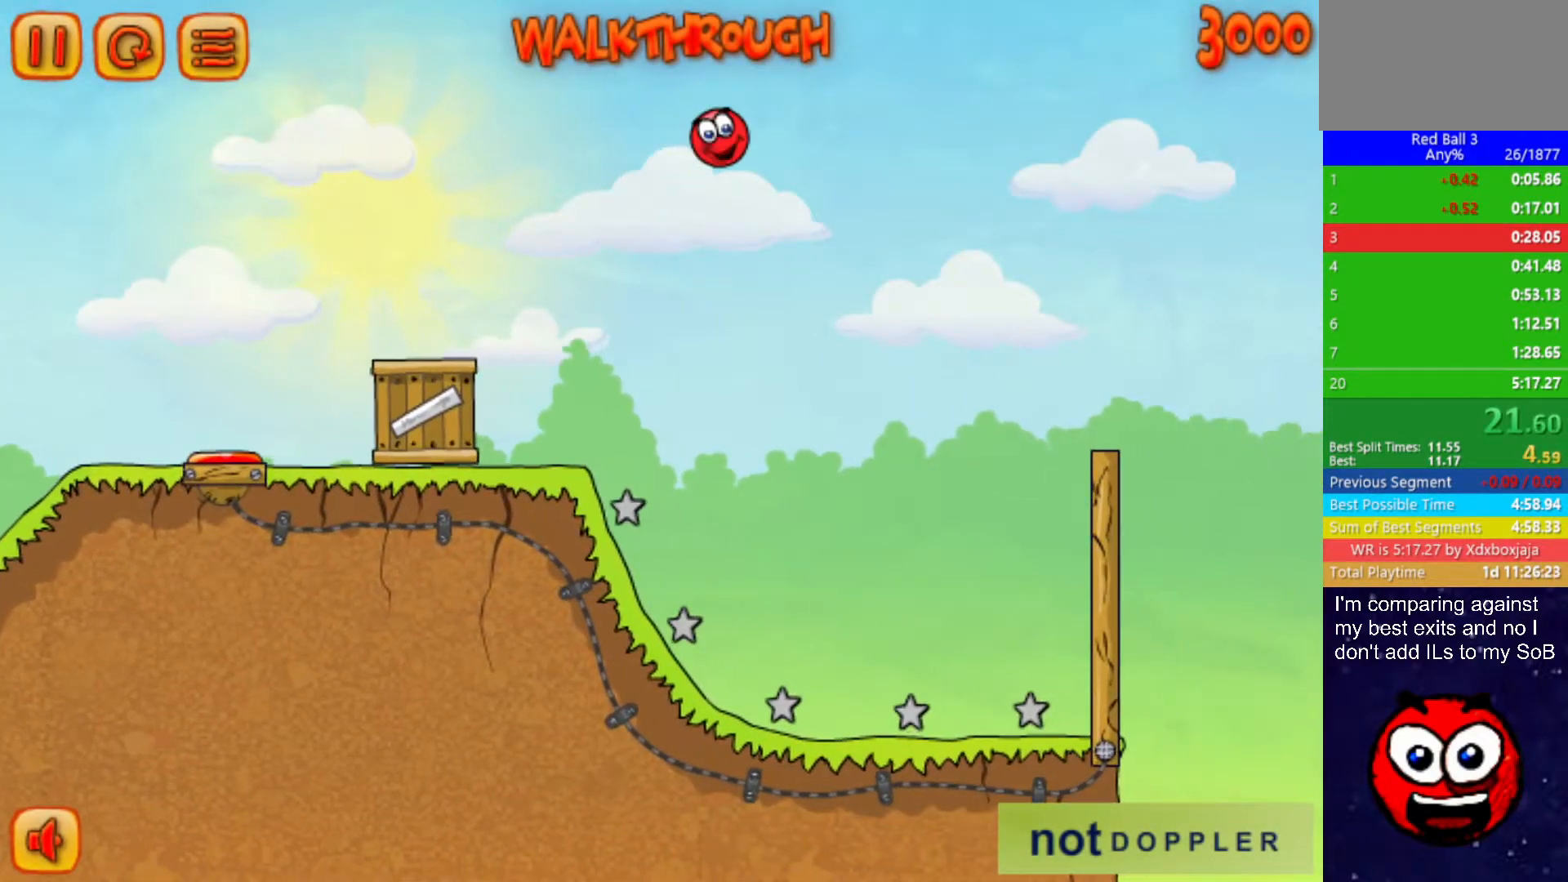
Gameplay with keyboard; each line is a JSON object with the keys held at the frame after it. "events" lists presses ("down") and releases ("up") of "down", "left", "p", "r", "right" and "up" between this image and that frame as [ms after this image, input, new state], when the widget could be followed in between. No other keys are recorded. Mouse input is not recorded.
{"keys": ["right", "up"], "events": [[50, "up", "down"], [117, "up", "up"], [300, "up", "down"]]}
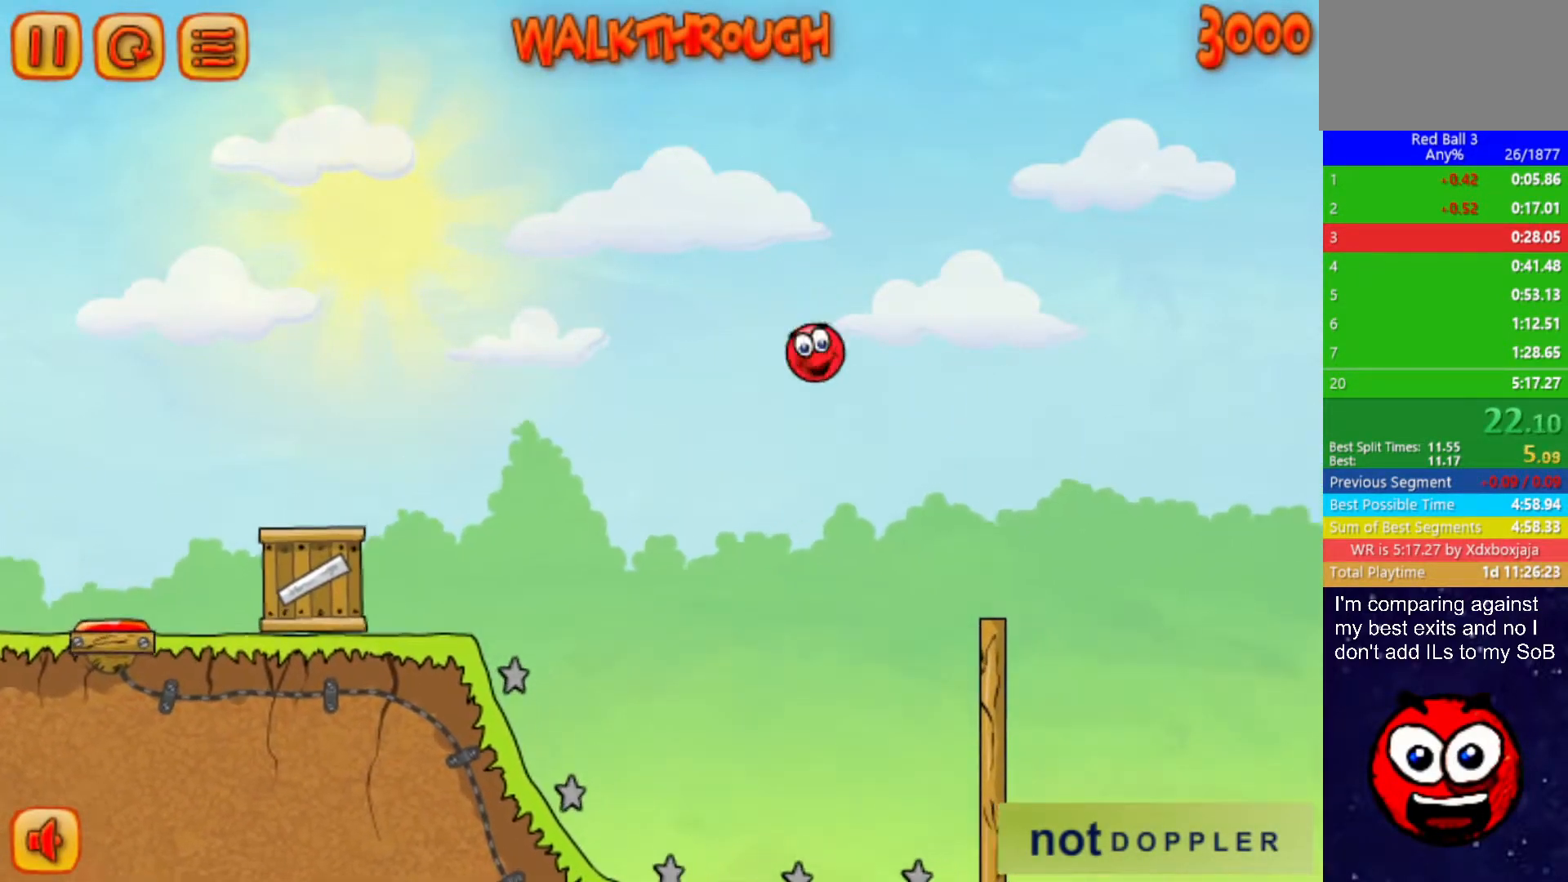
{"keys": ["right", "up"], "events": []}
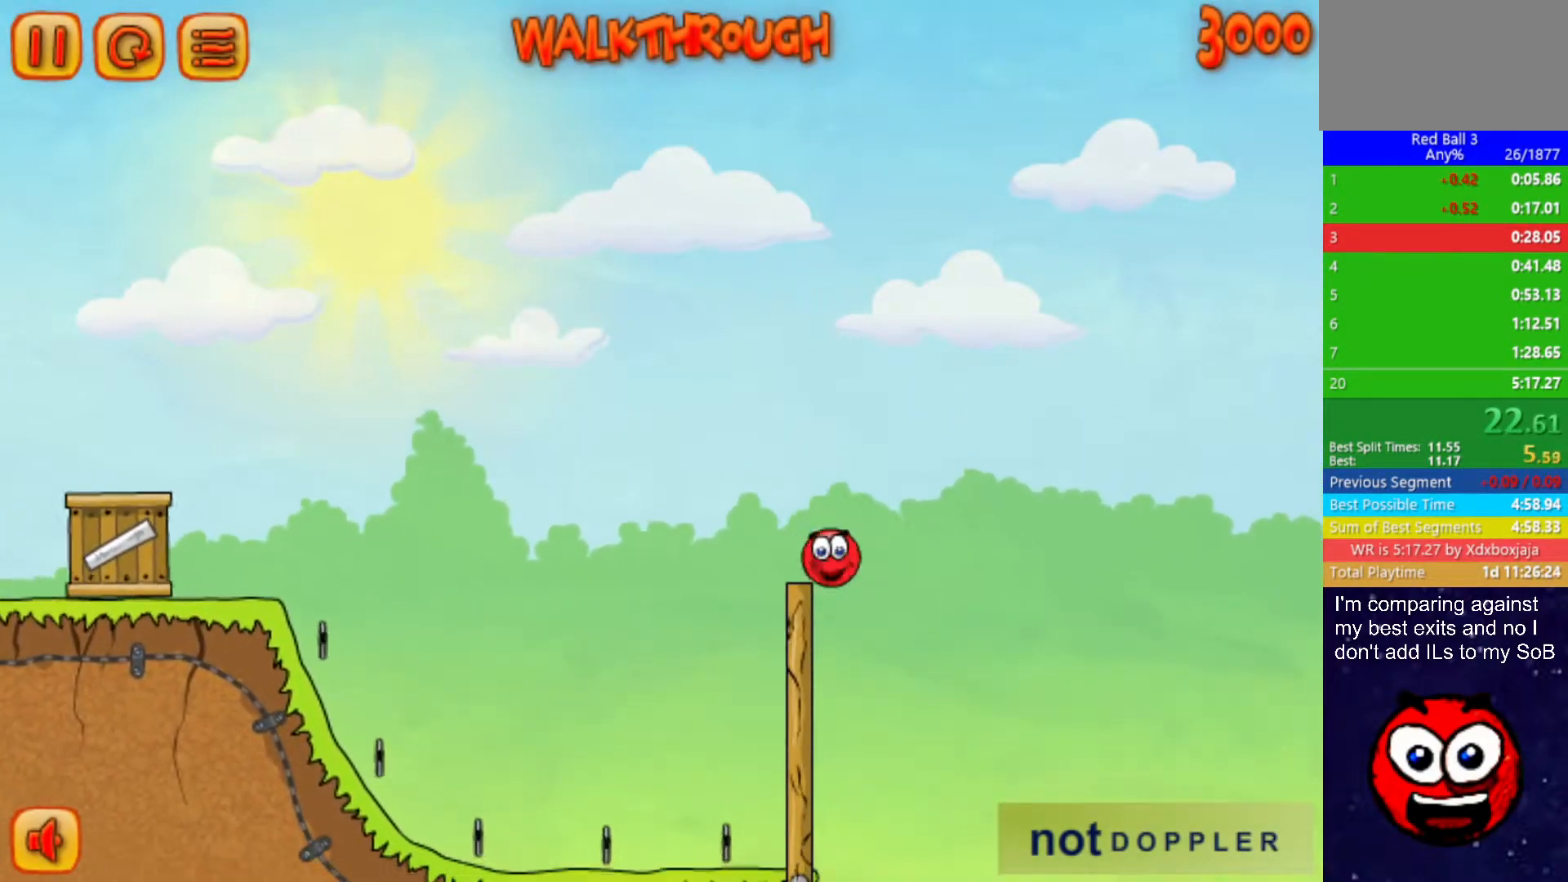
{"keys": ["right"], "events": [[267, "up", "up"]]}
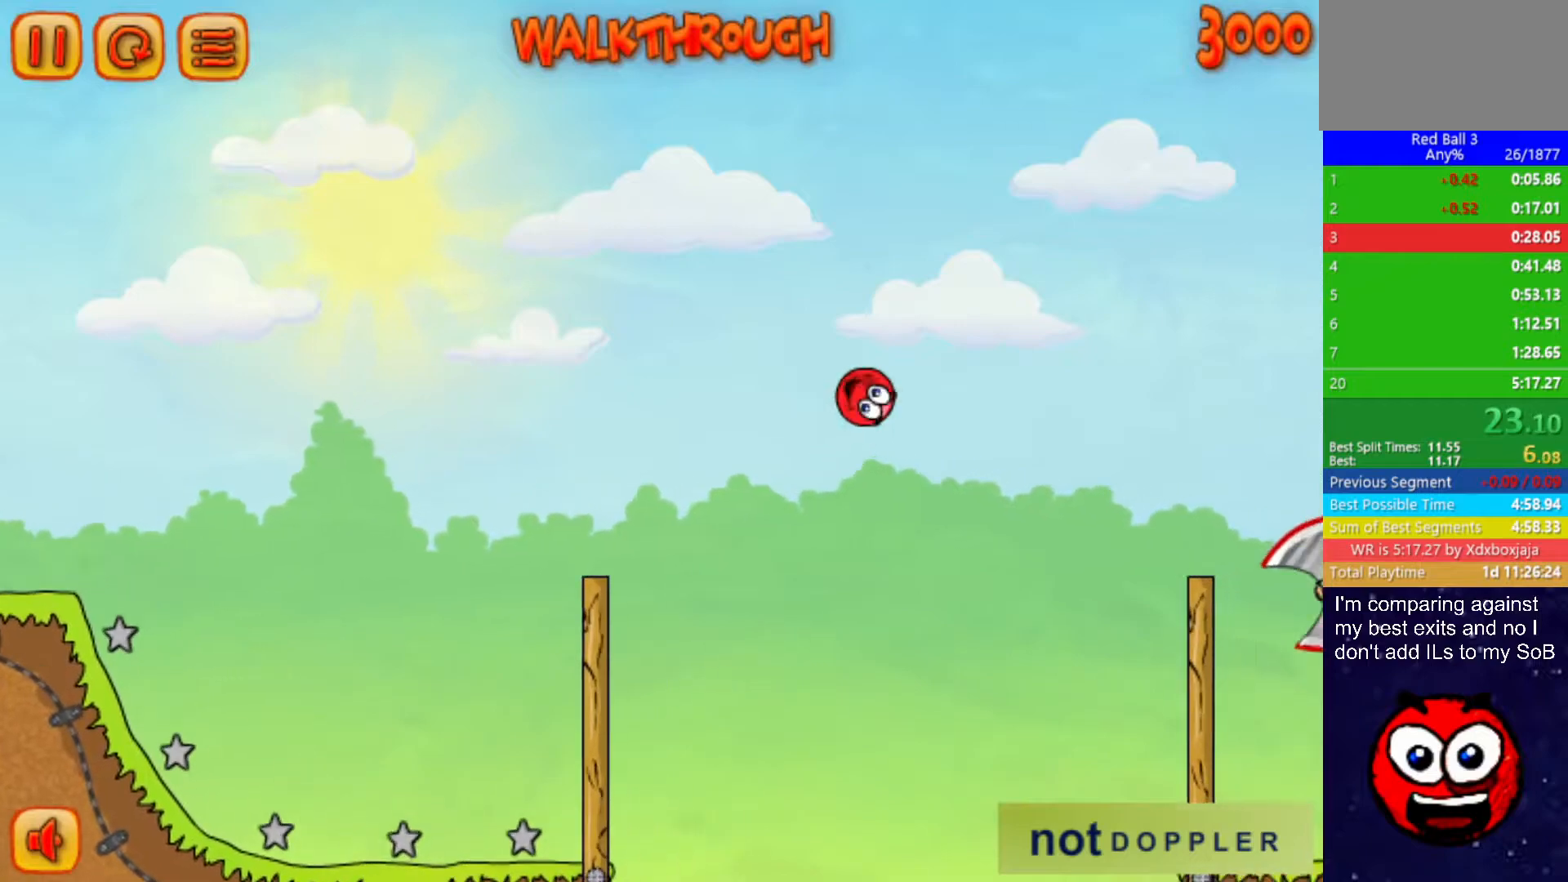
{"keys": ["right"], "events": []}
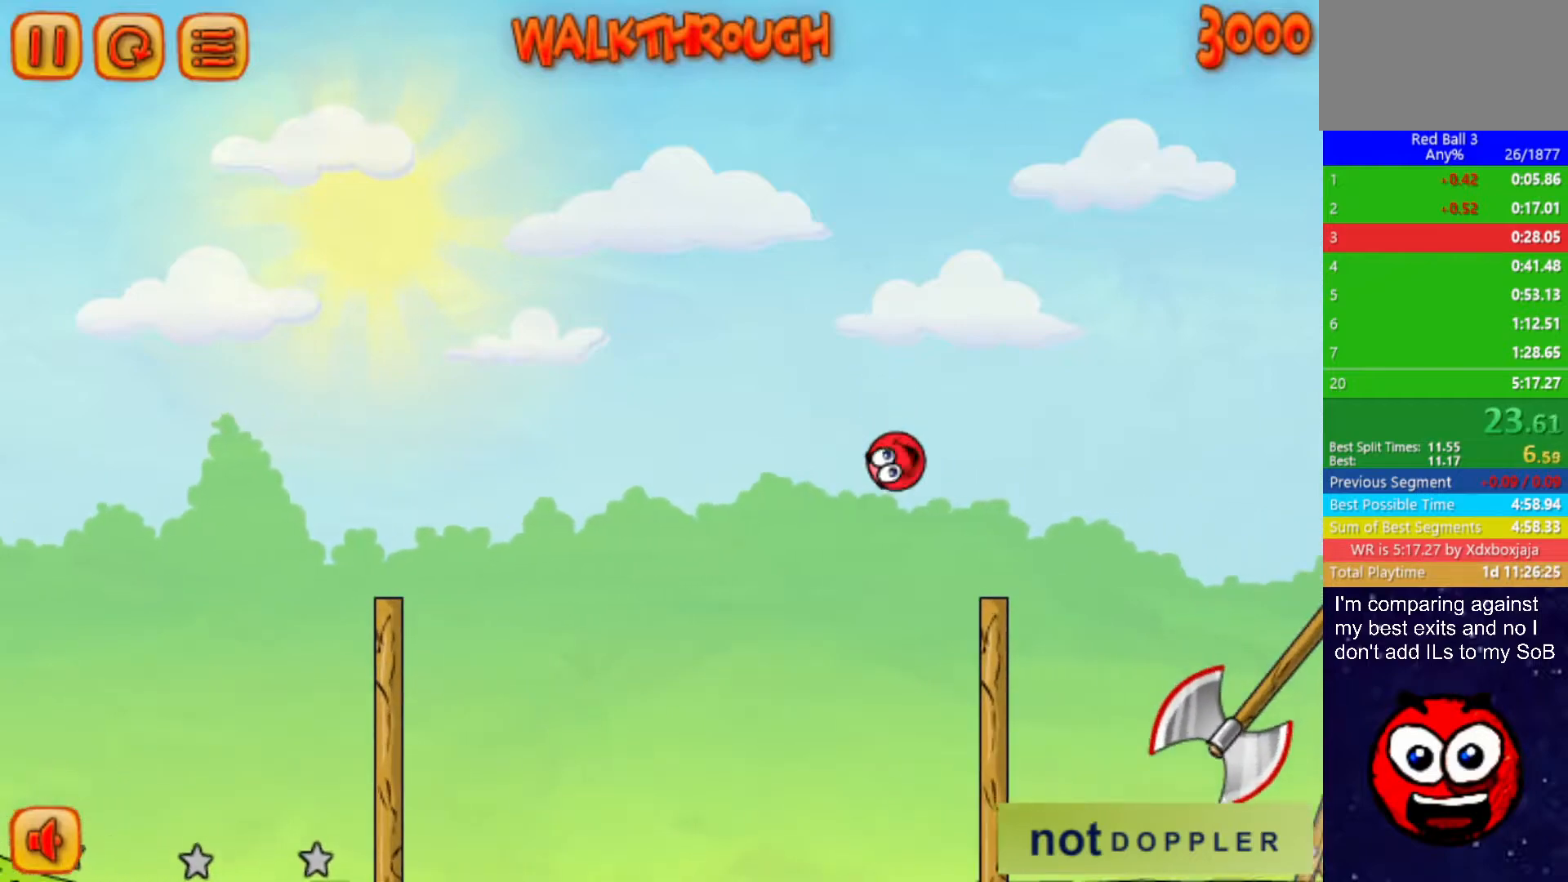
{"keys": ["right"], "events": []}
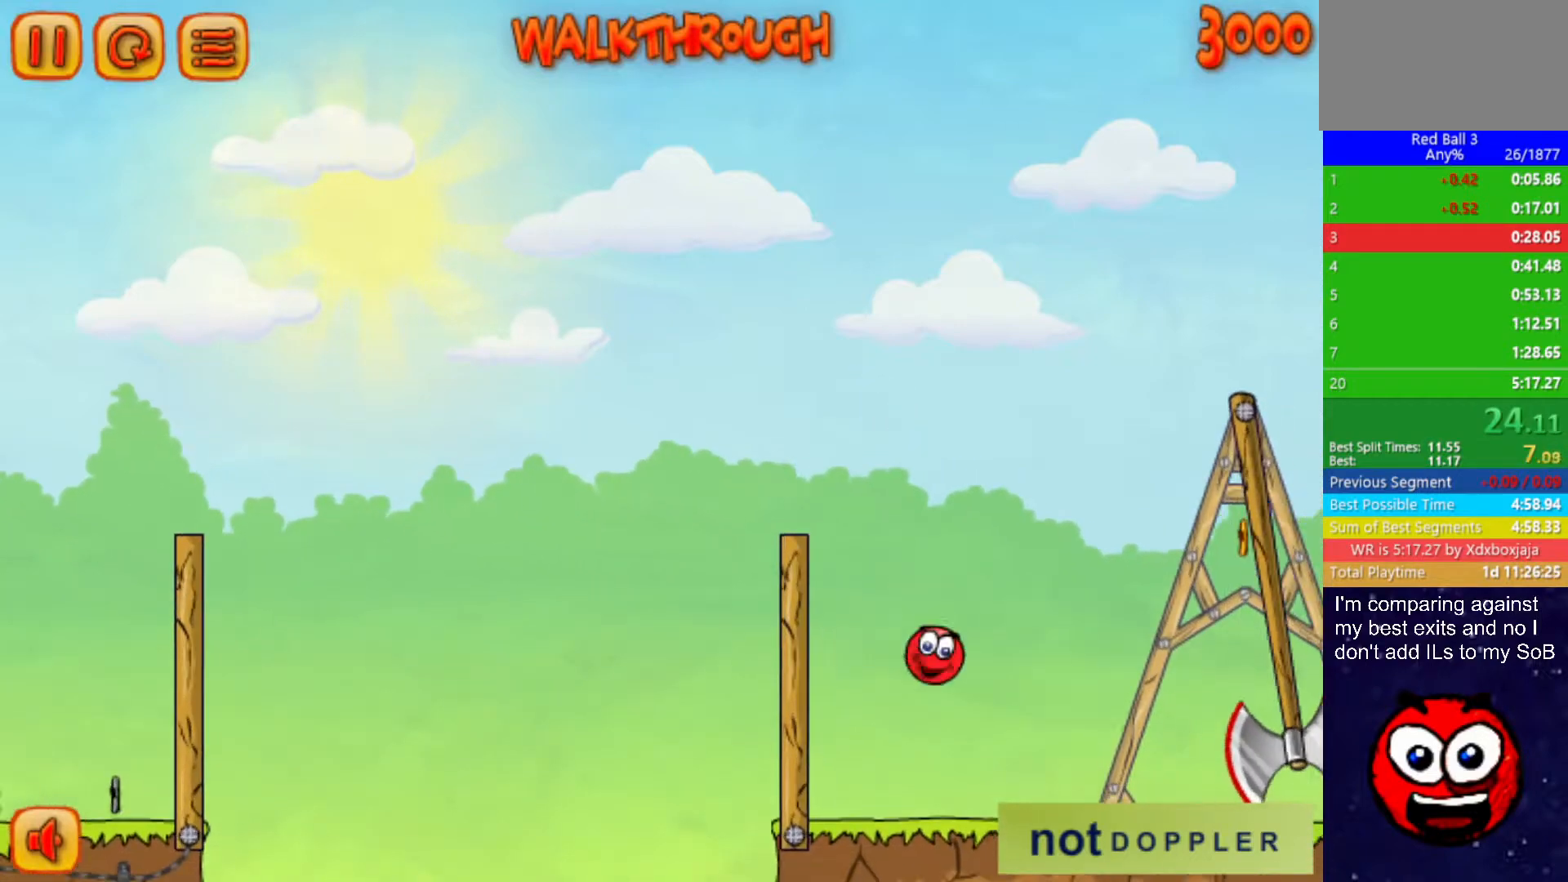
{"keys": ["right"], "events": []}
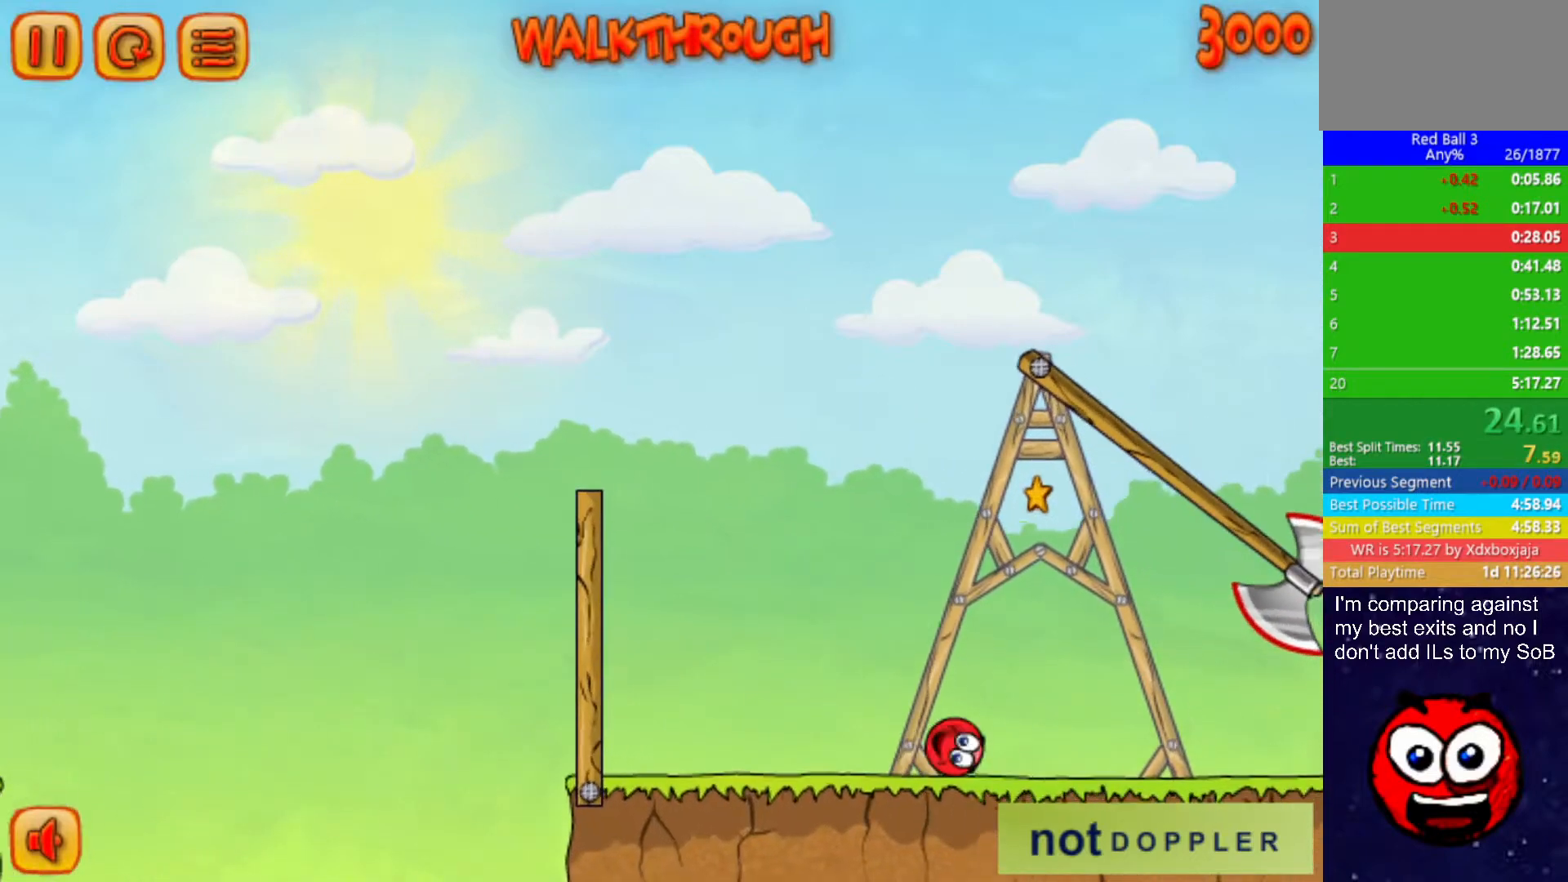
{"keys": ["right"], "events": []}
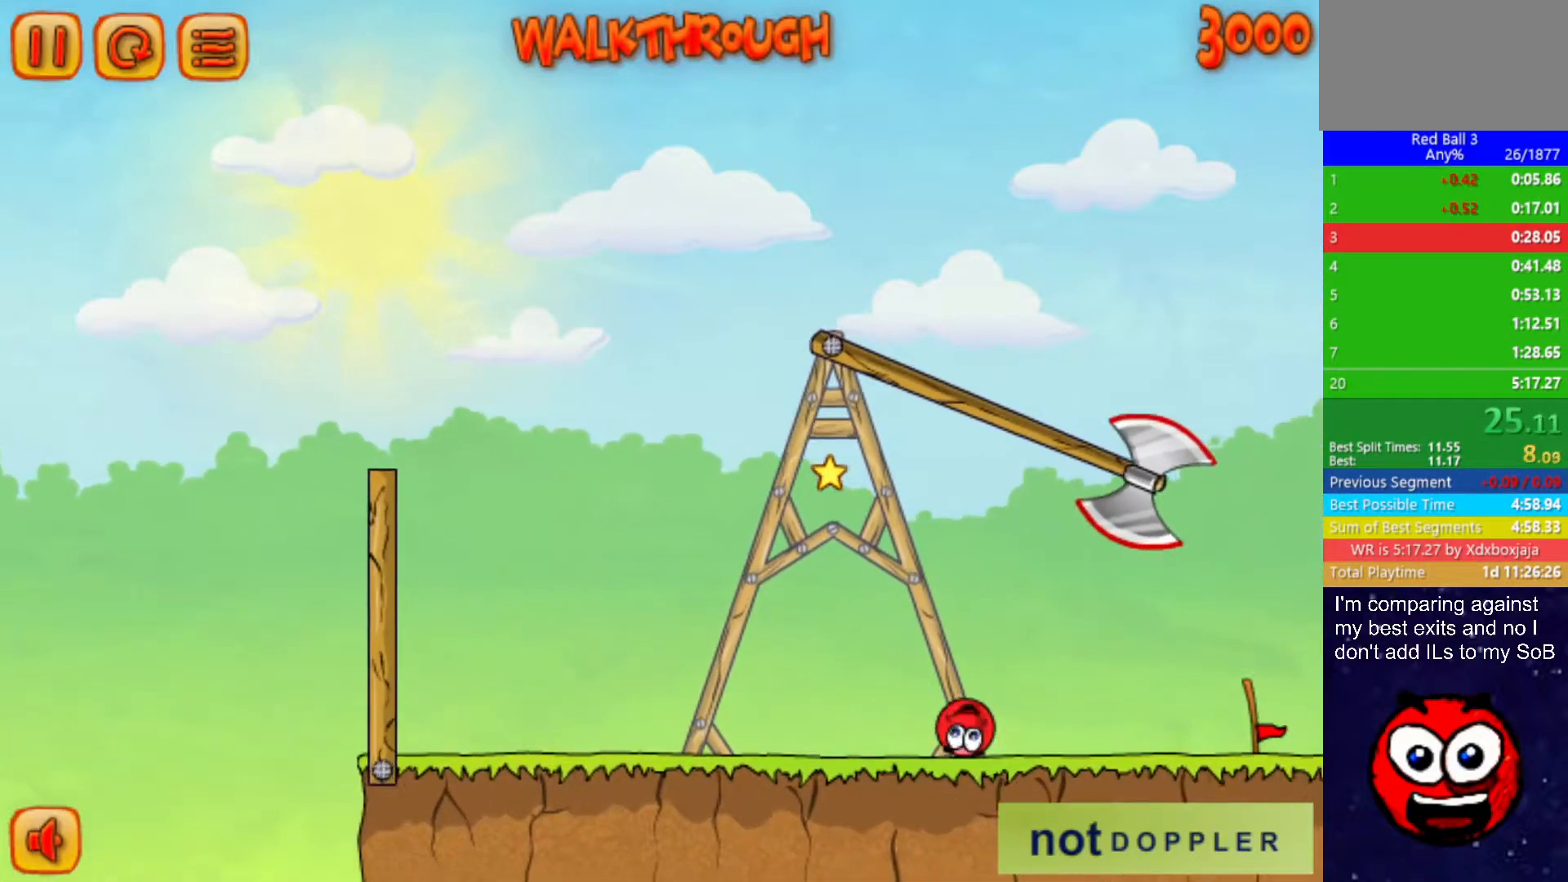
{"keys": ["right"], "events": []}
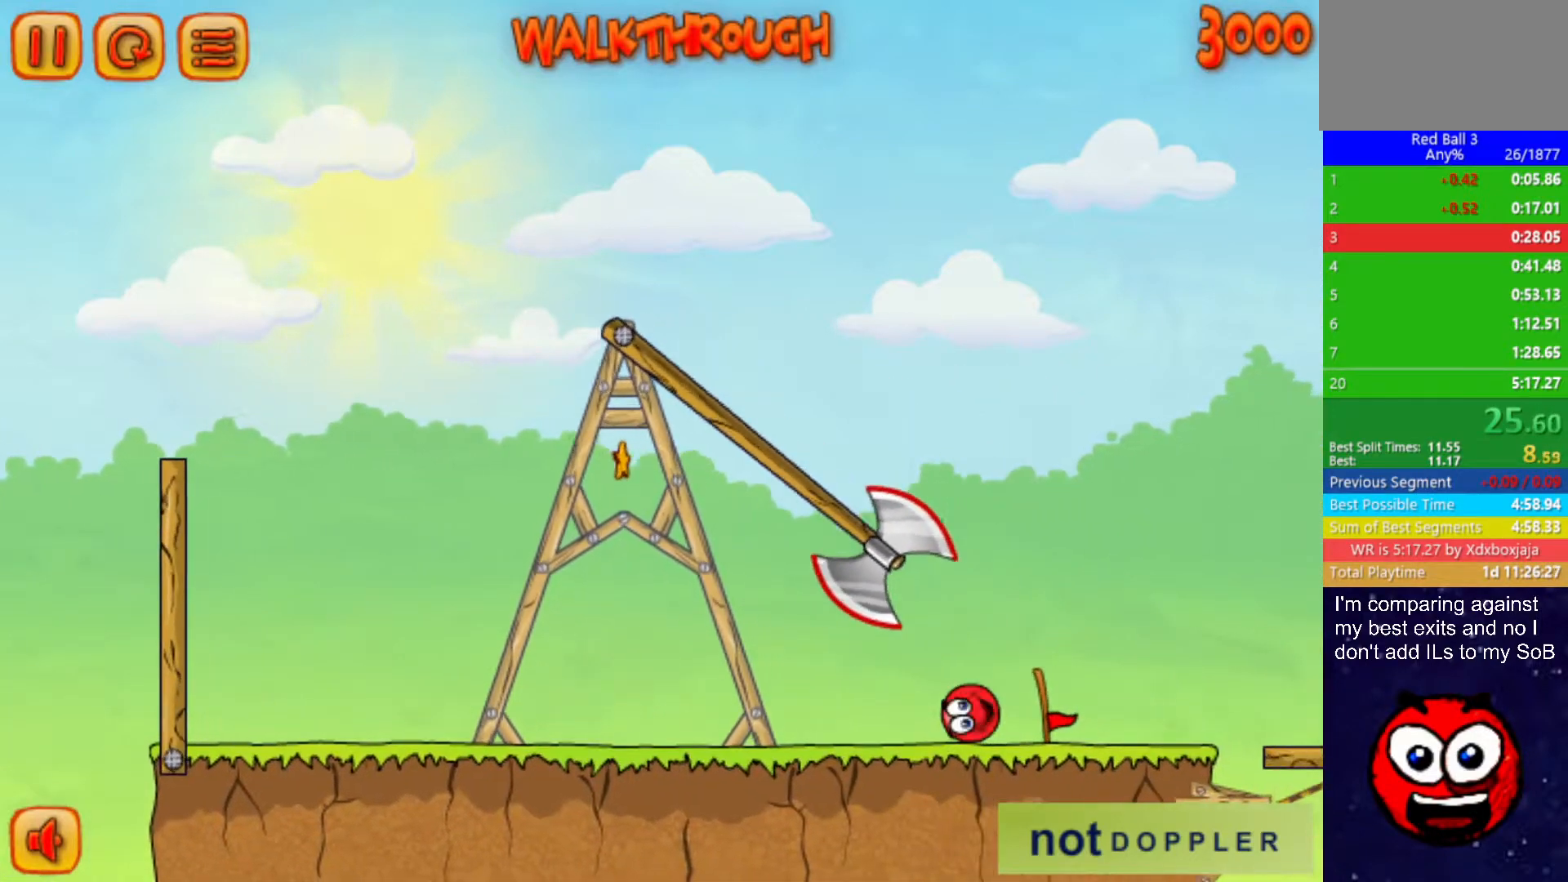
{"keys": ["right"], "events": []}
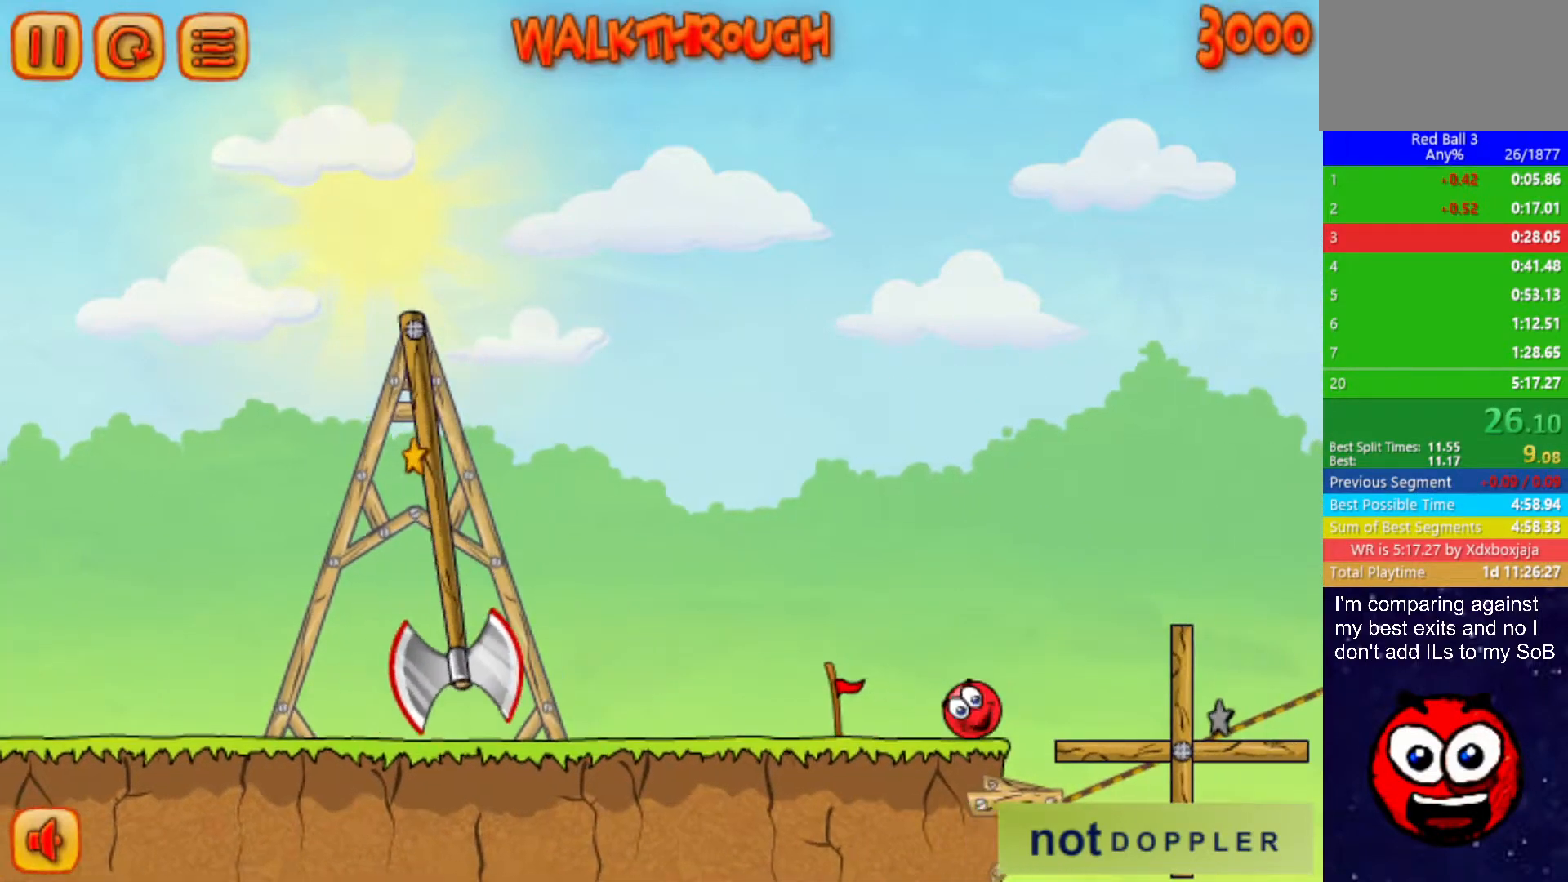
{"keys": ["right", "up"], "events": [[17, "up", "down"]]}
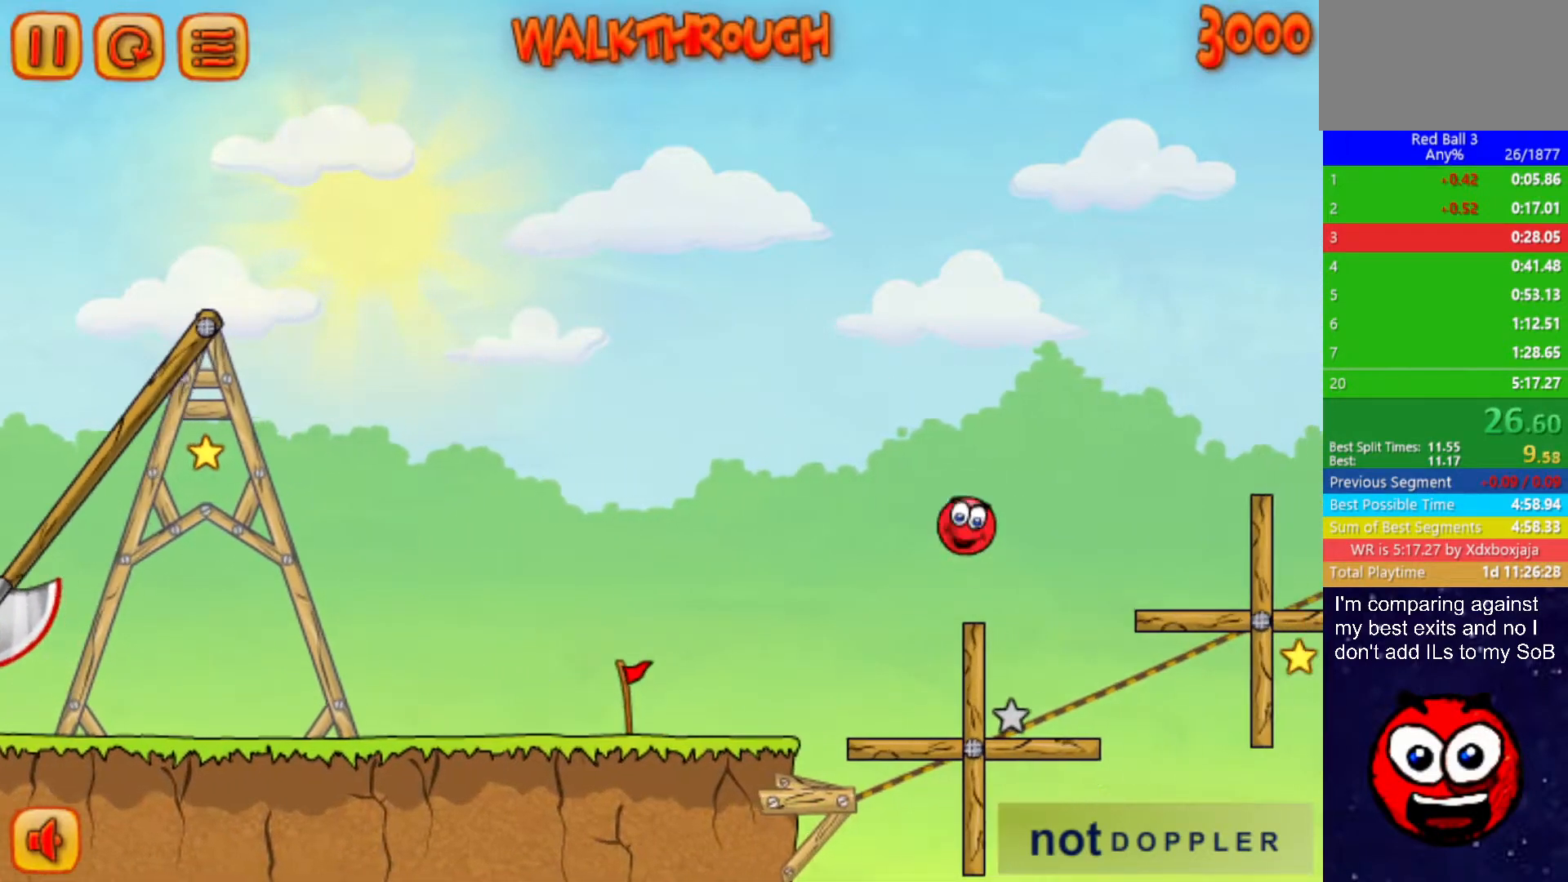
{"keys": ["right"], "events": [[500, "up", "up"]]}
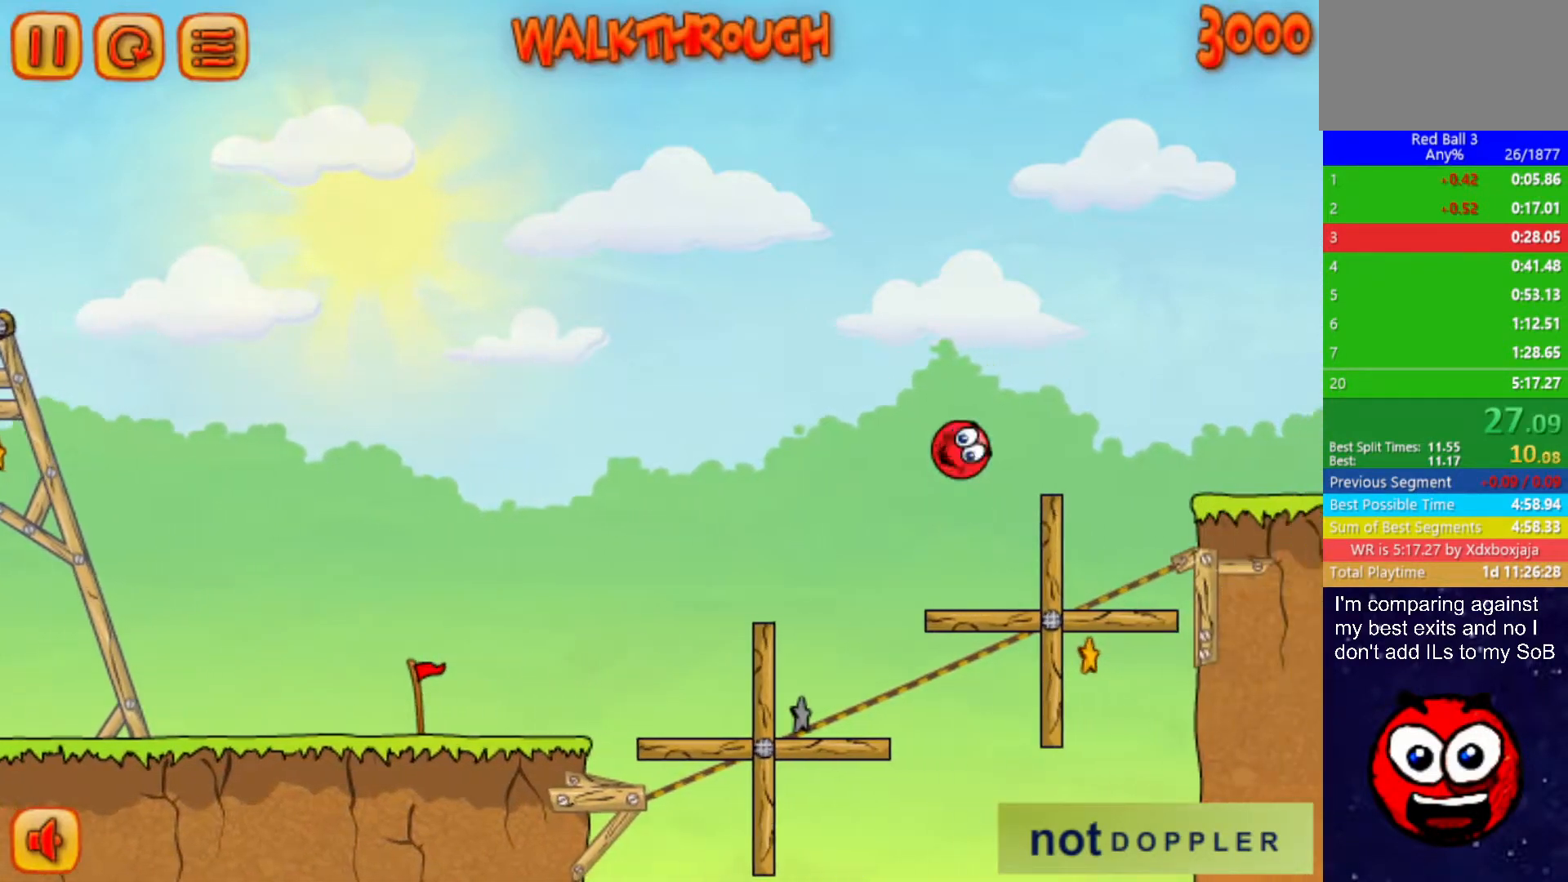
{"keys": ["right", "up"], "events": [[50, "up", "down"]]}
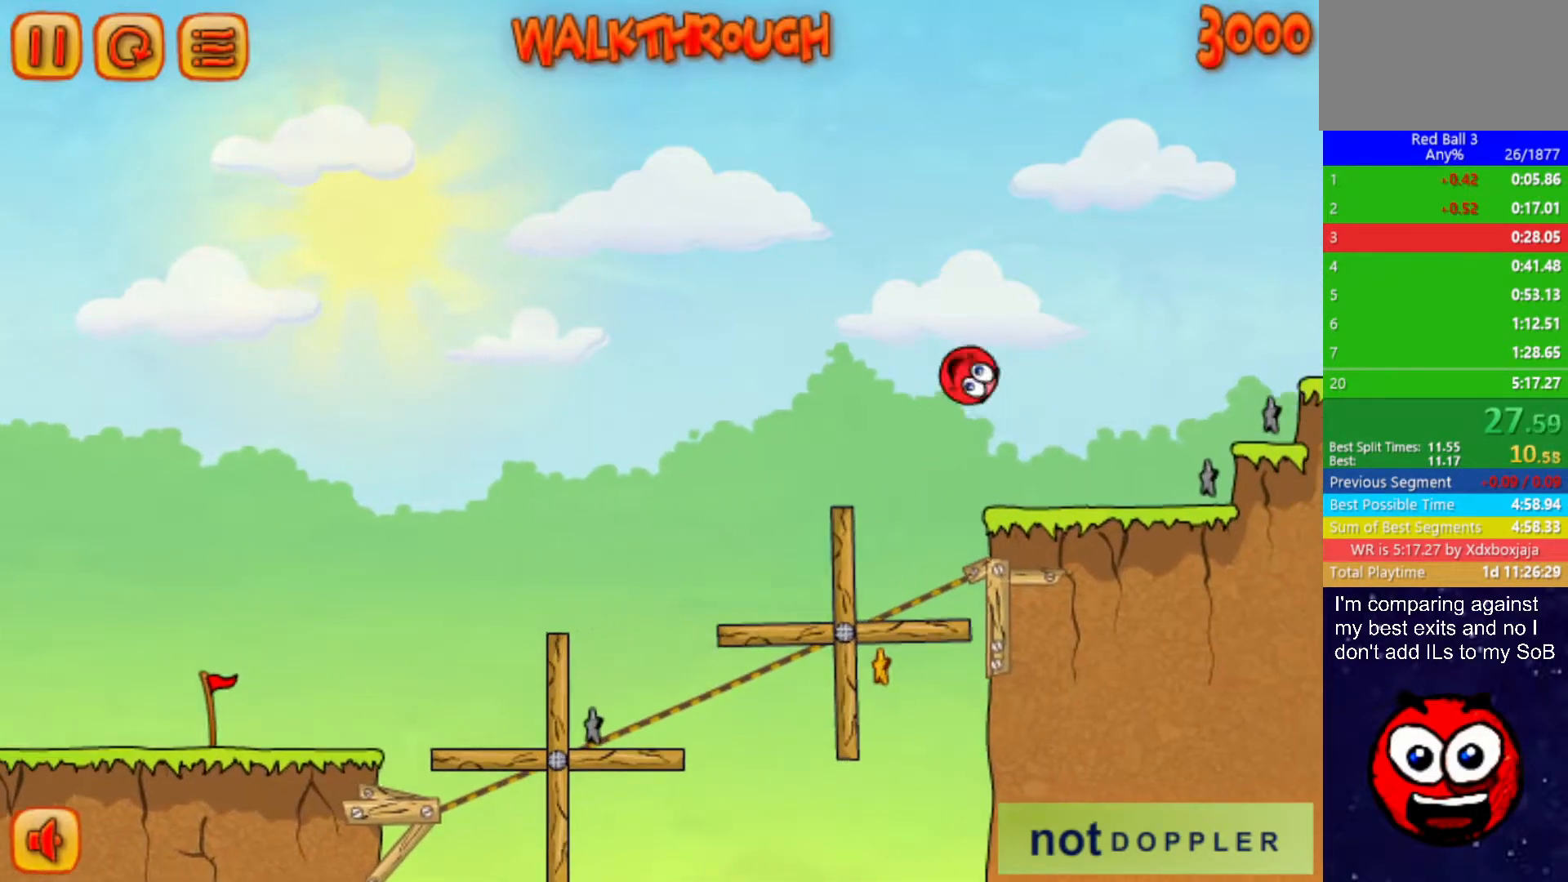
{"keys": ["right", "up"], "events": [[200, "up", "up"], [333, "up", "down"]]}
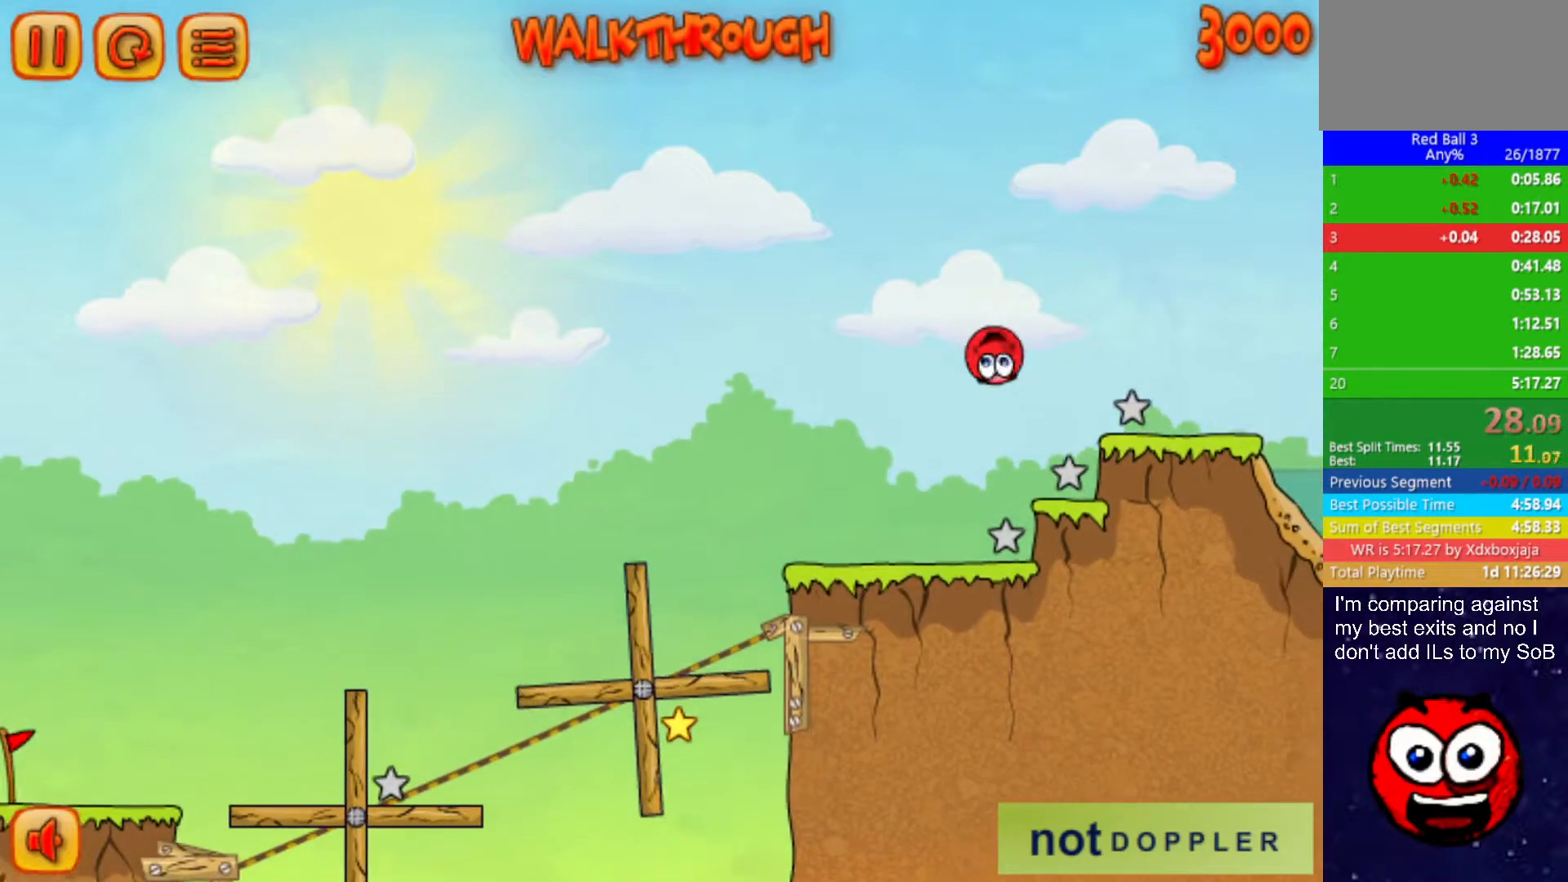
{"keys": ["down", "right"], "events": [[333, "down", "down"], [367, "up", "up"]]}
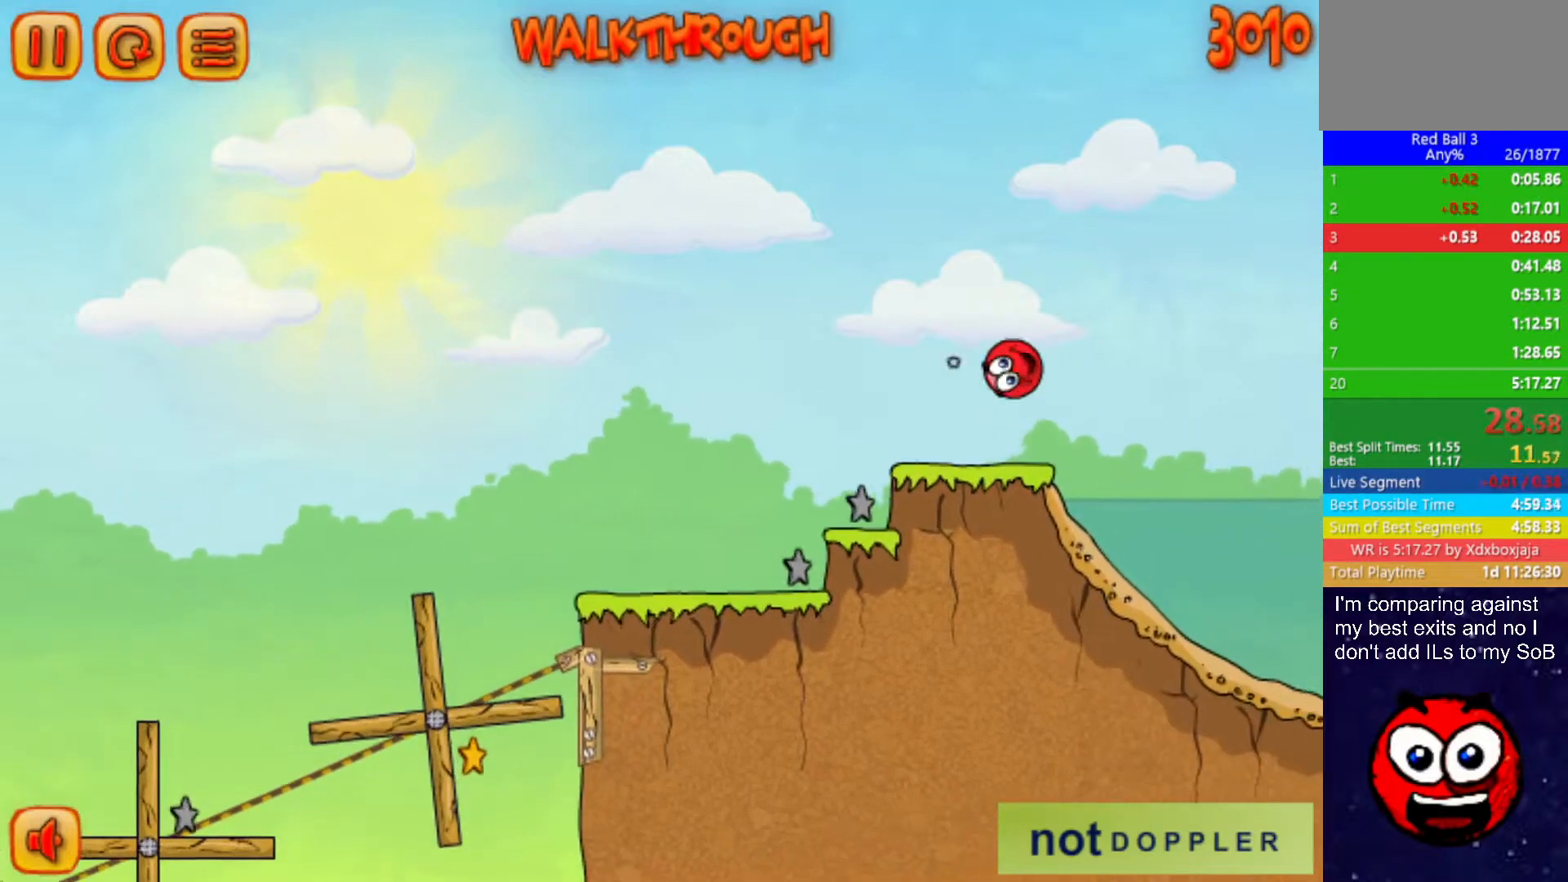
{"keys": ["down", "right"], "events": []}
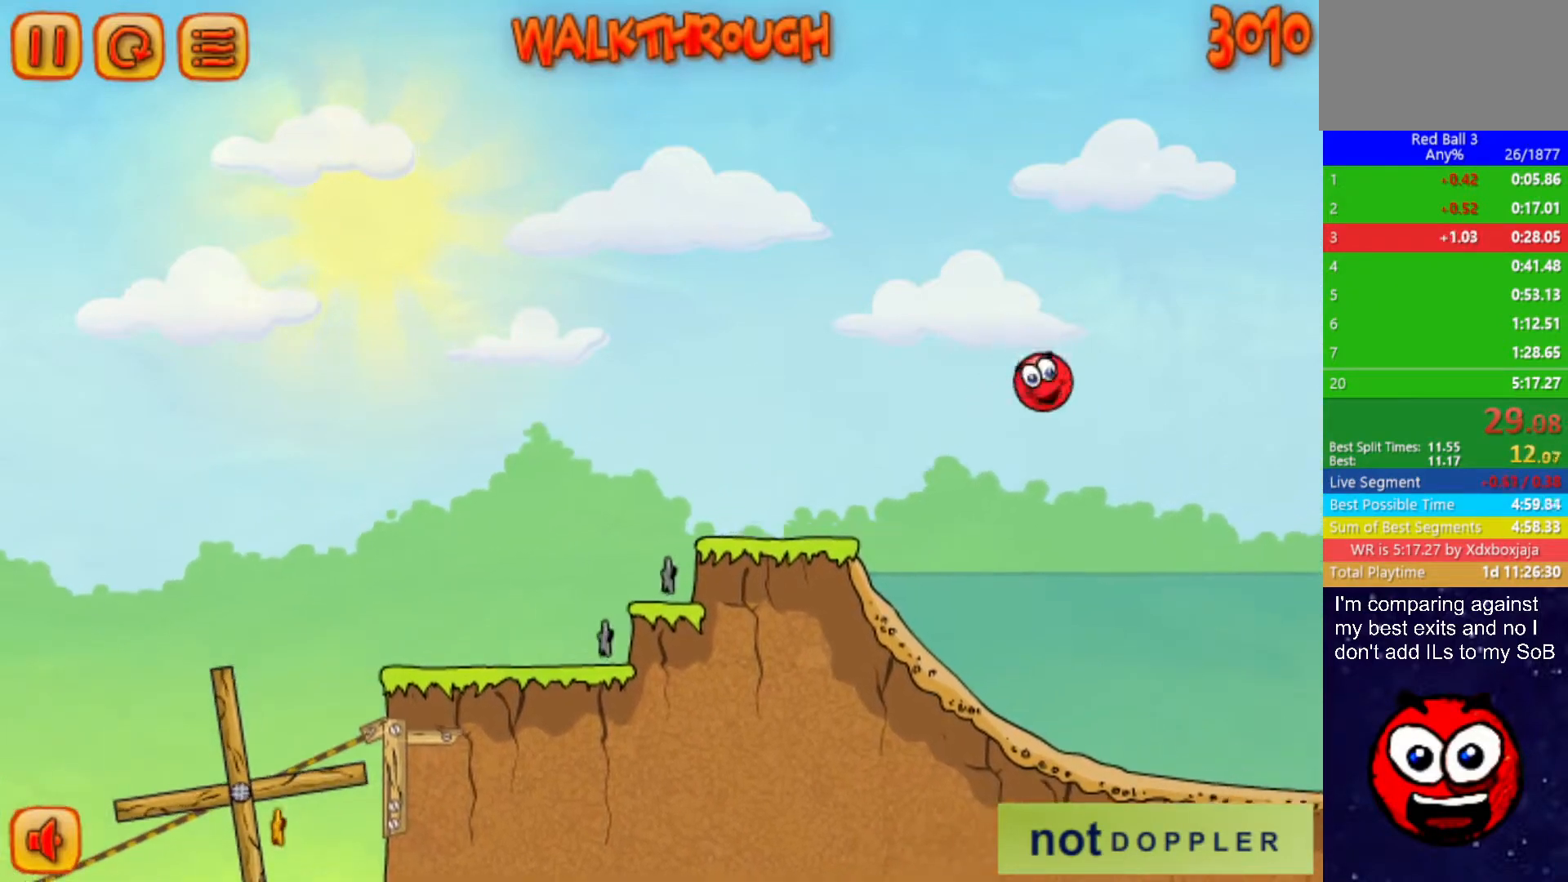
{"keys": ["down", "right"], "events": []}
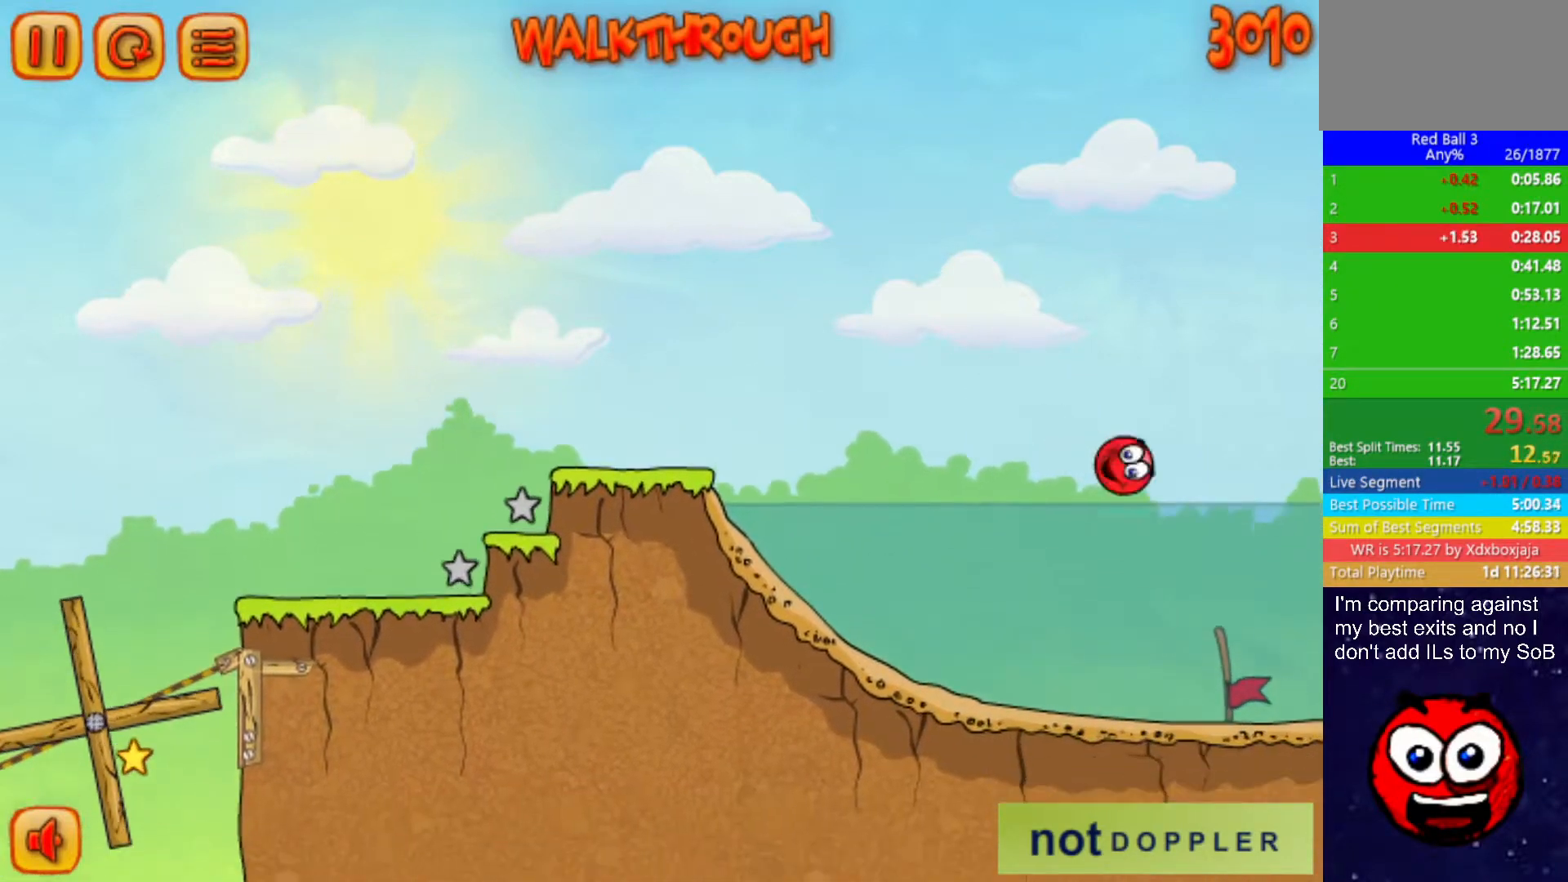
{"keys": ["down", "right"], "events": []}
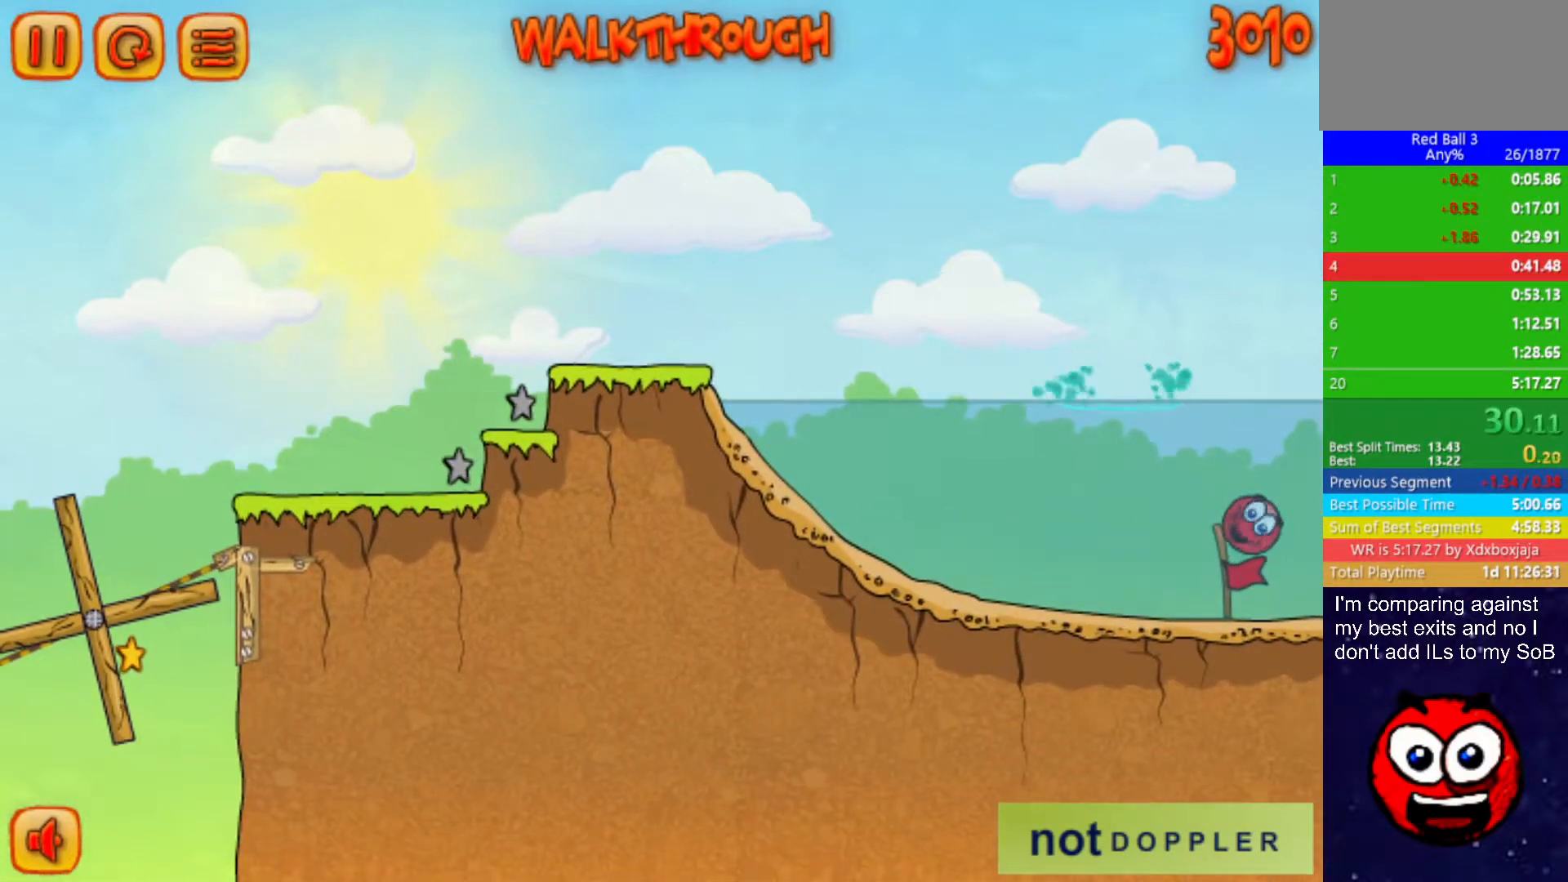
{"keys": ["right"], "events": [[100, "down", "up"], [367, "right", "up"], [450, "right", "down"]]}
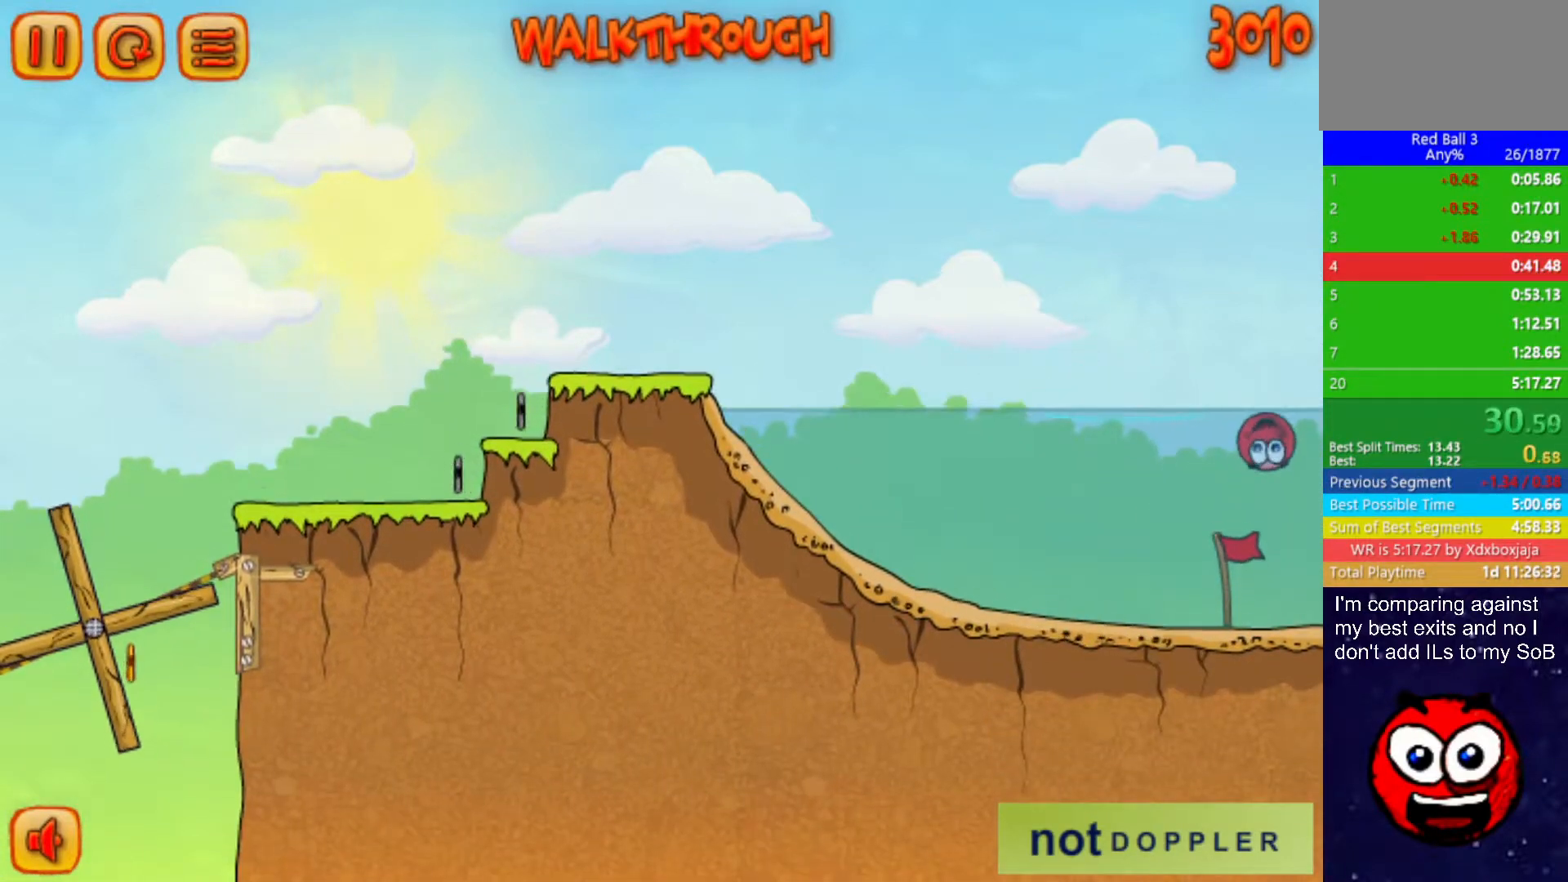
{"keys": ["right"], "events": []}
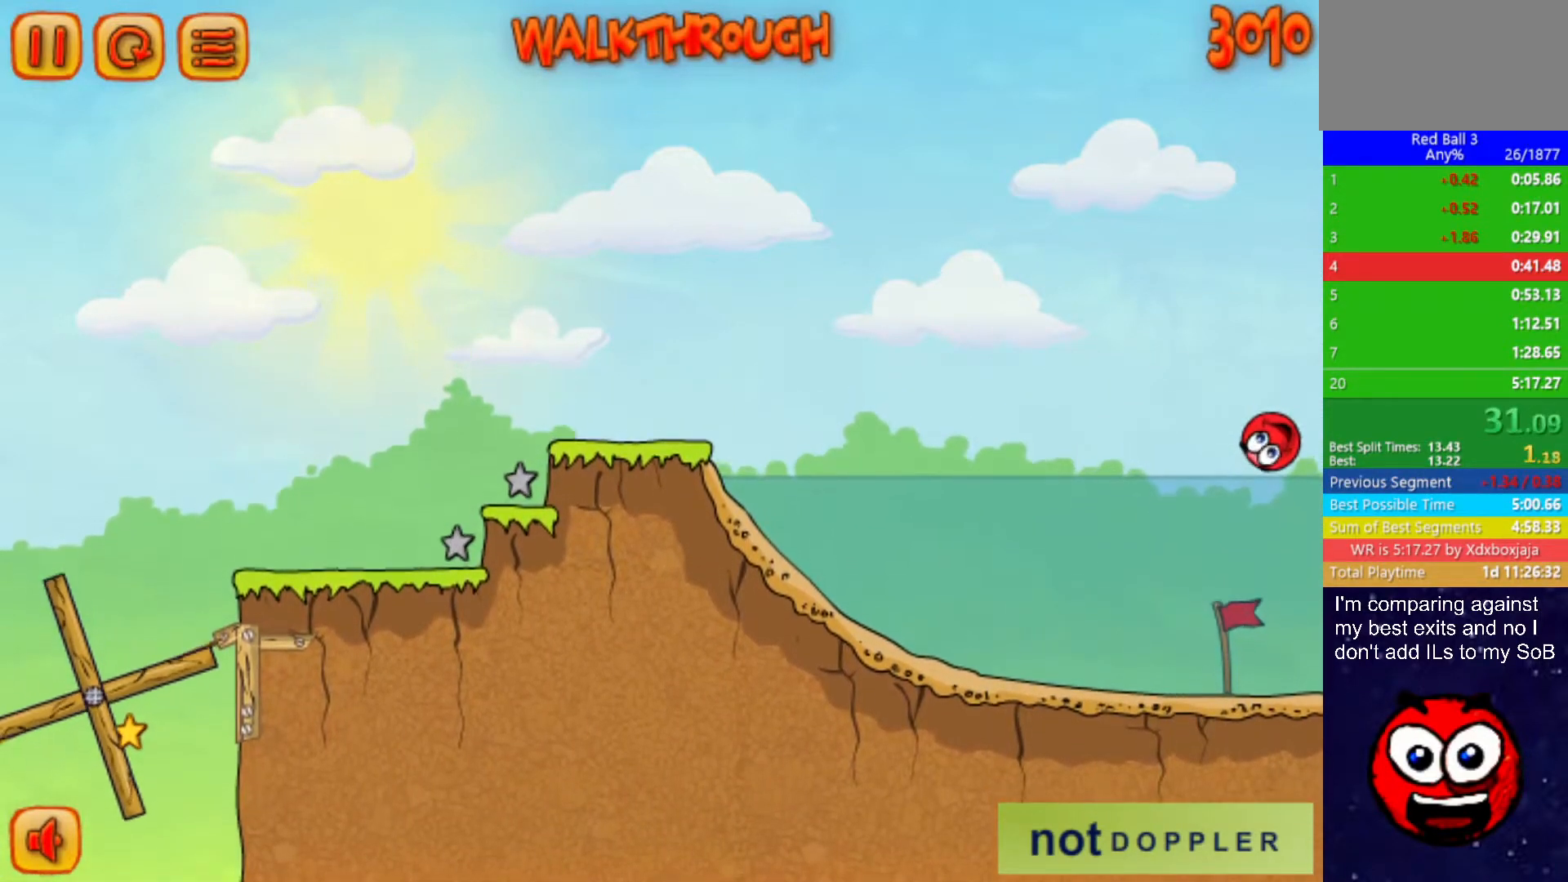
{"keys": ["right"], "events": []}
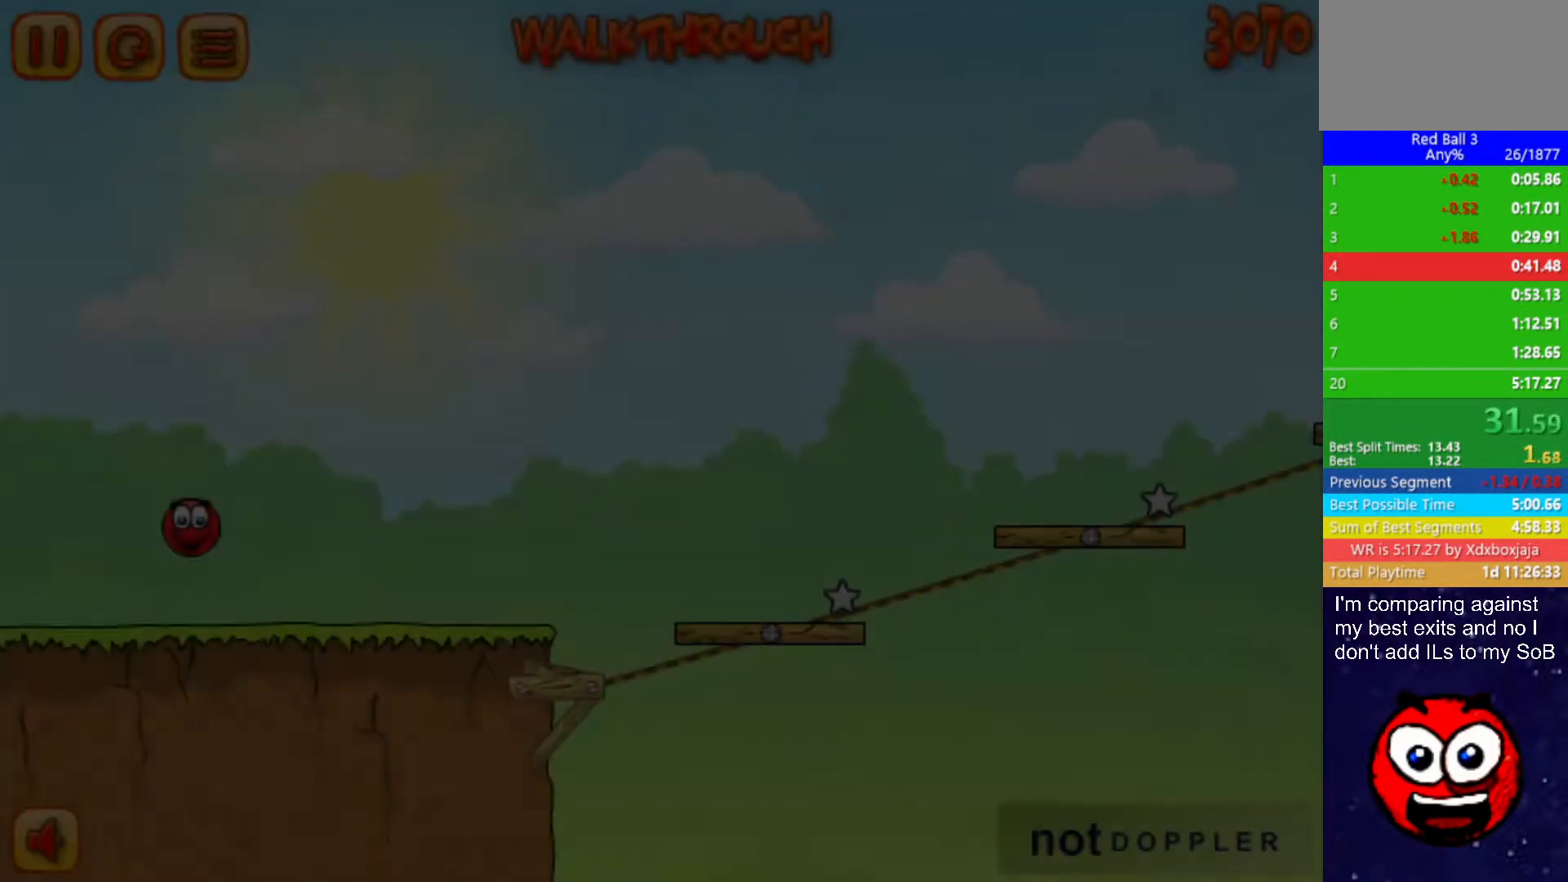
{"keys": ["right"], "events": []}
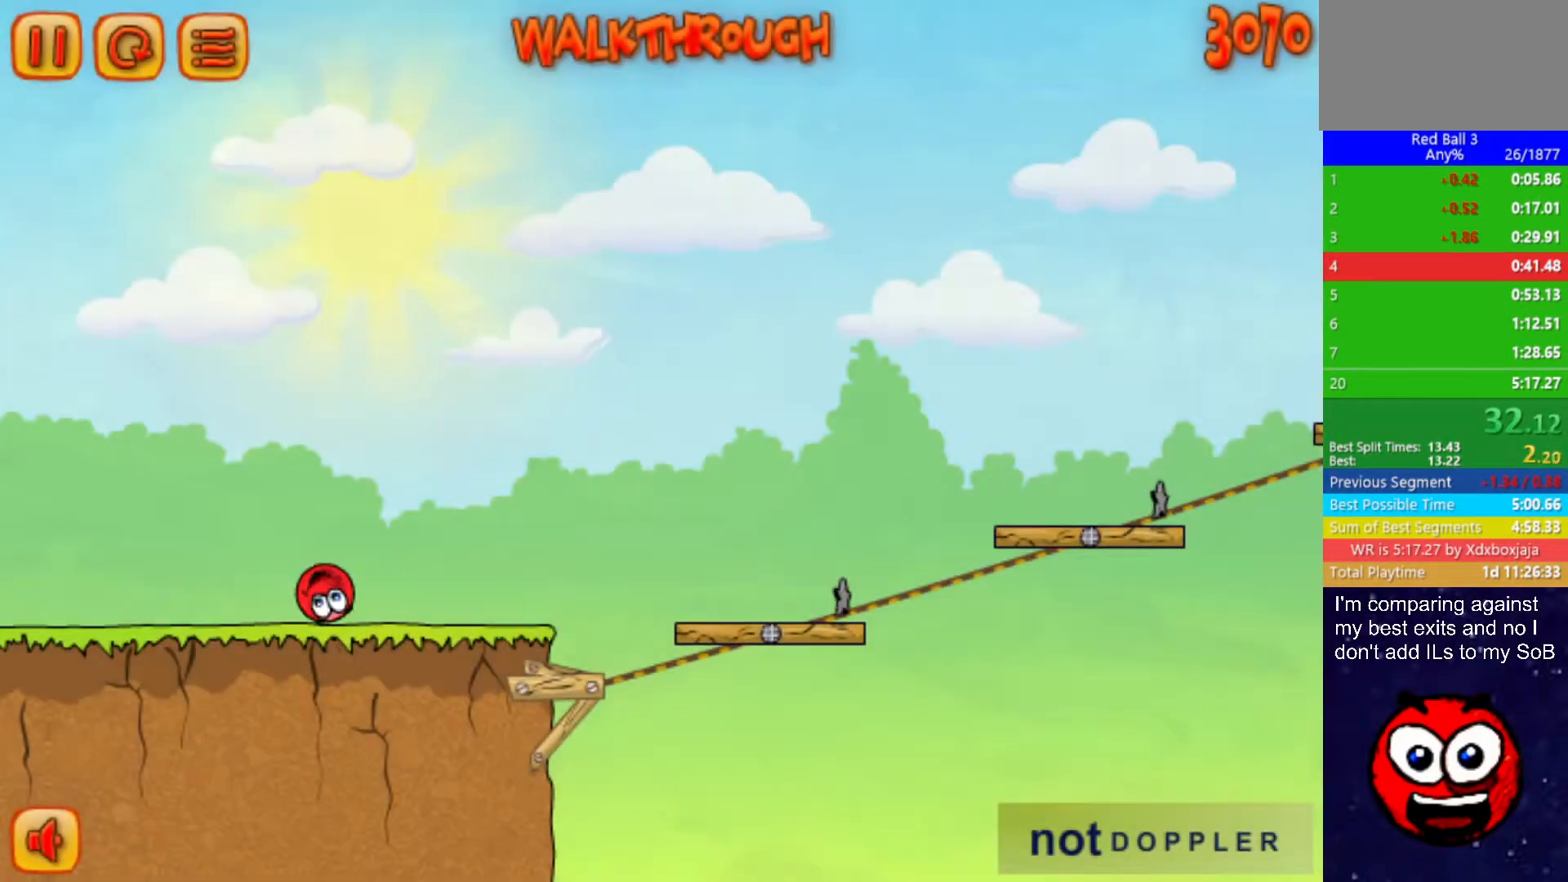
{"keys": ["right", "up"], "events": [[450, "up", "down"]]}
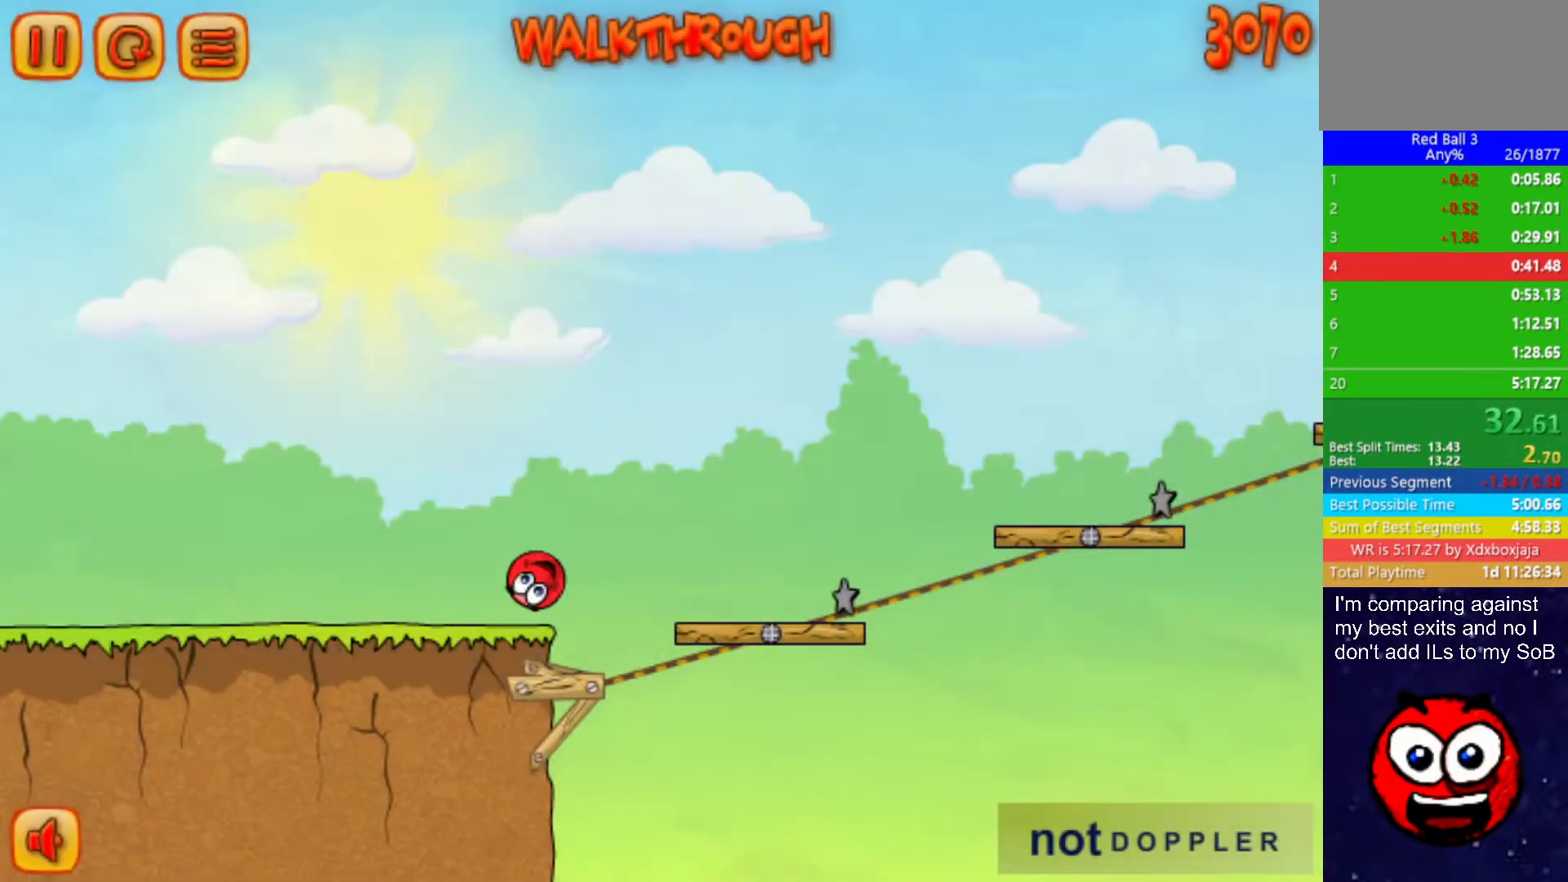
{"keys": ["right", "up"], "events": []}
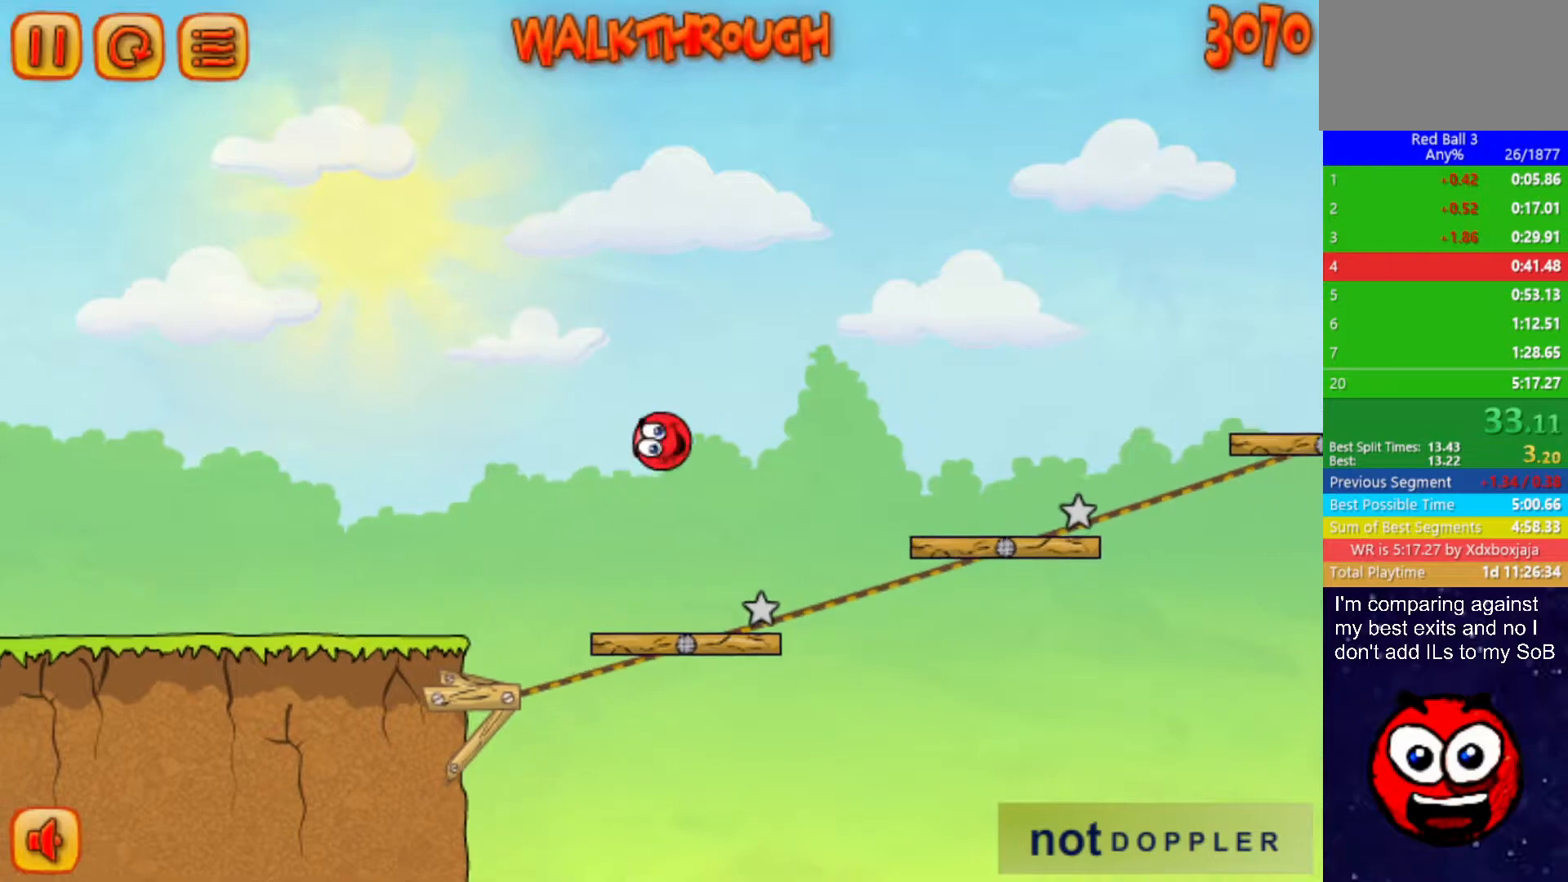
{"keys": ["right", "up"], "events": []}
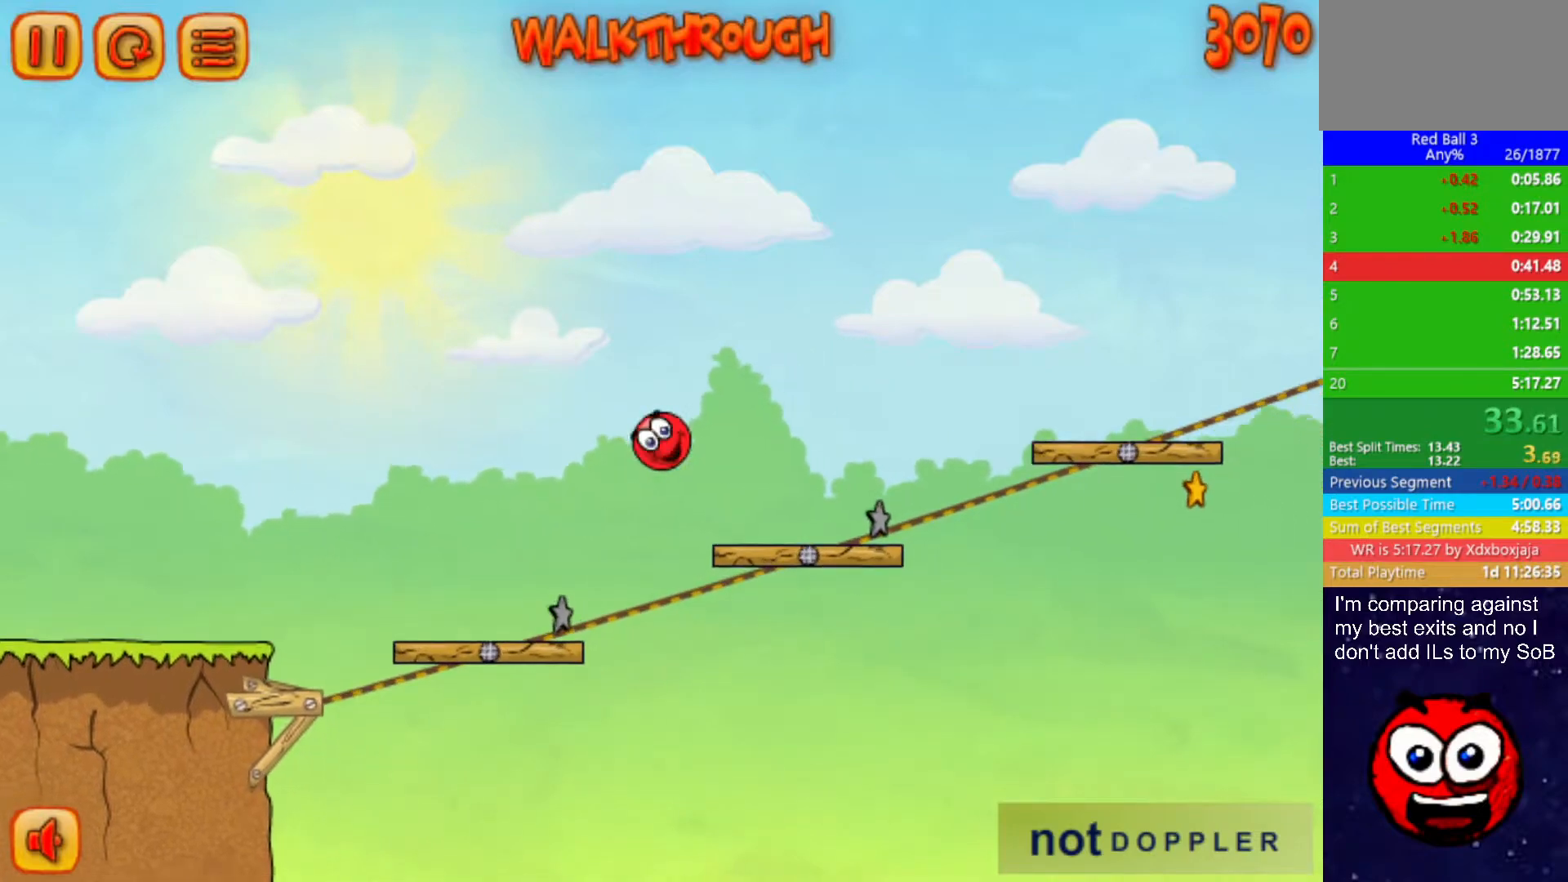
{"keys": ["right", "up"], "events": [[150, "up", "up"], [283, "up", "down"]]}
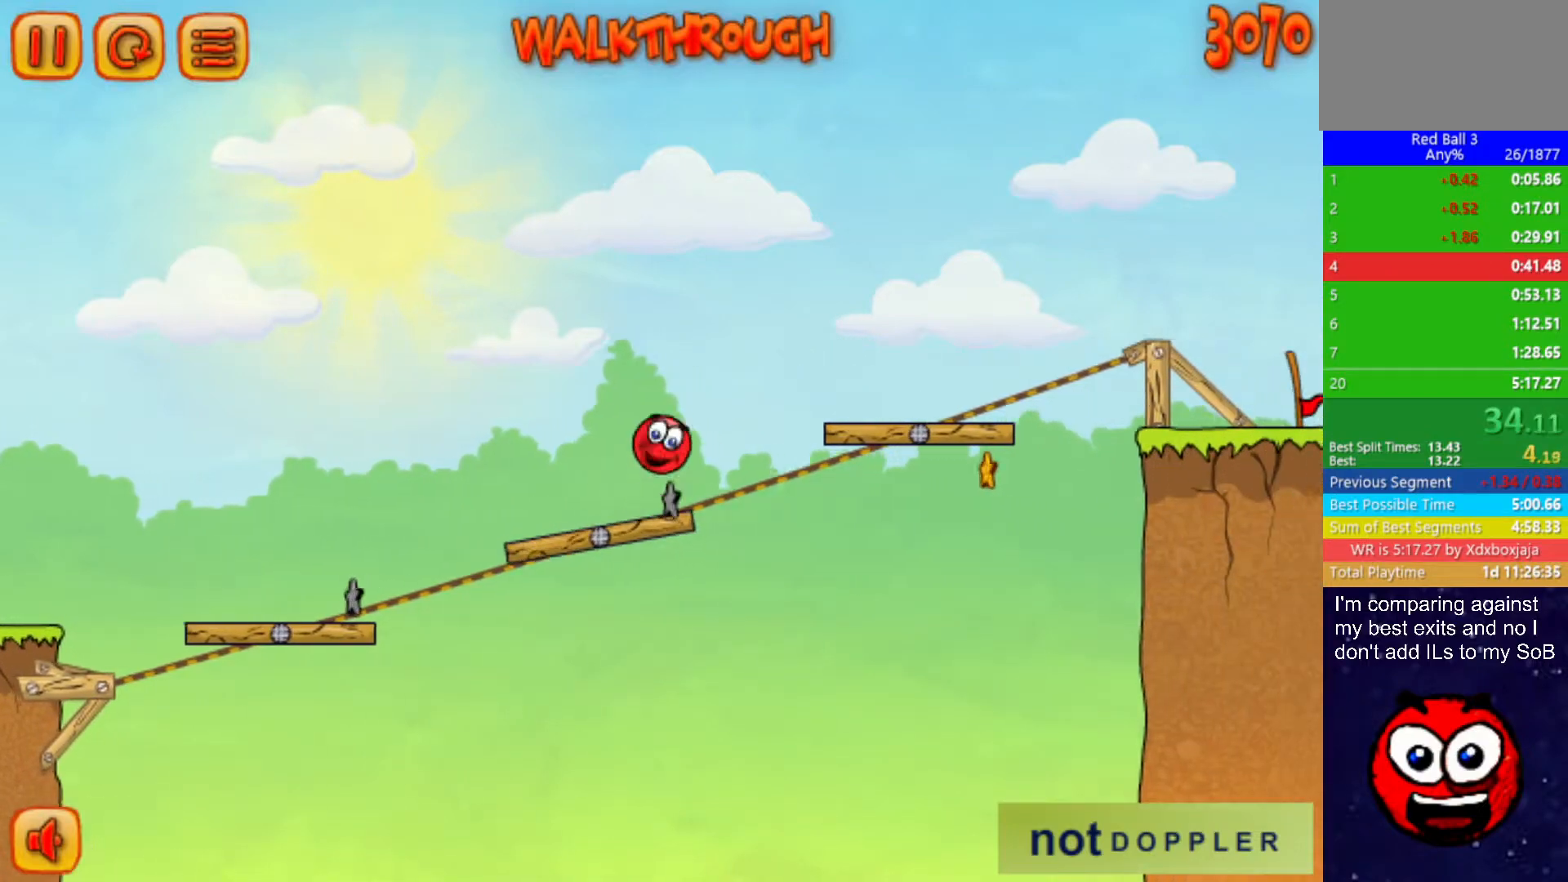
{"keys": ["right"], "events": [[317, "up", "up"]]}
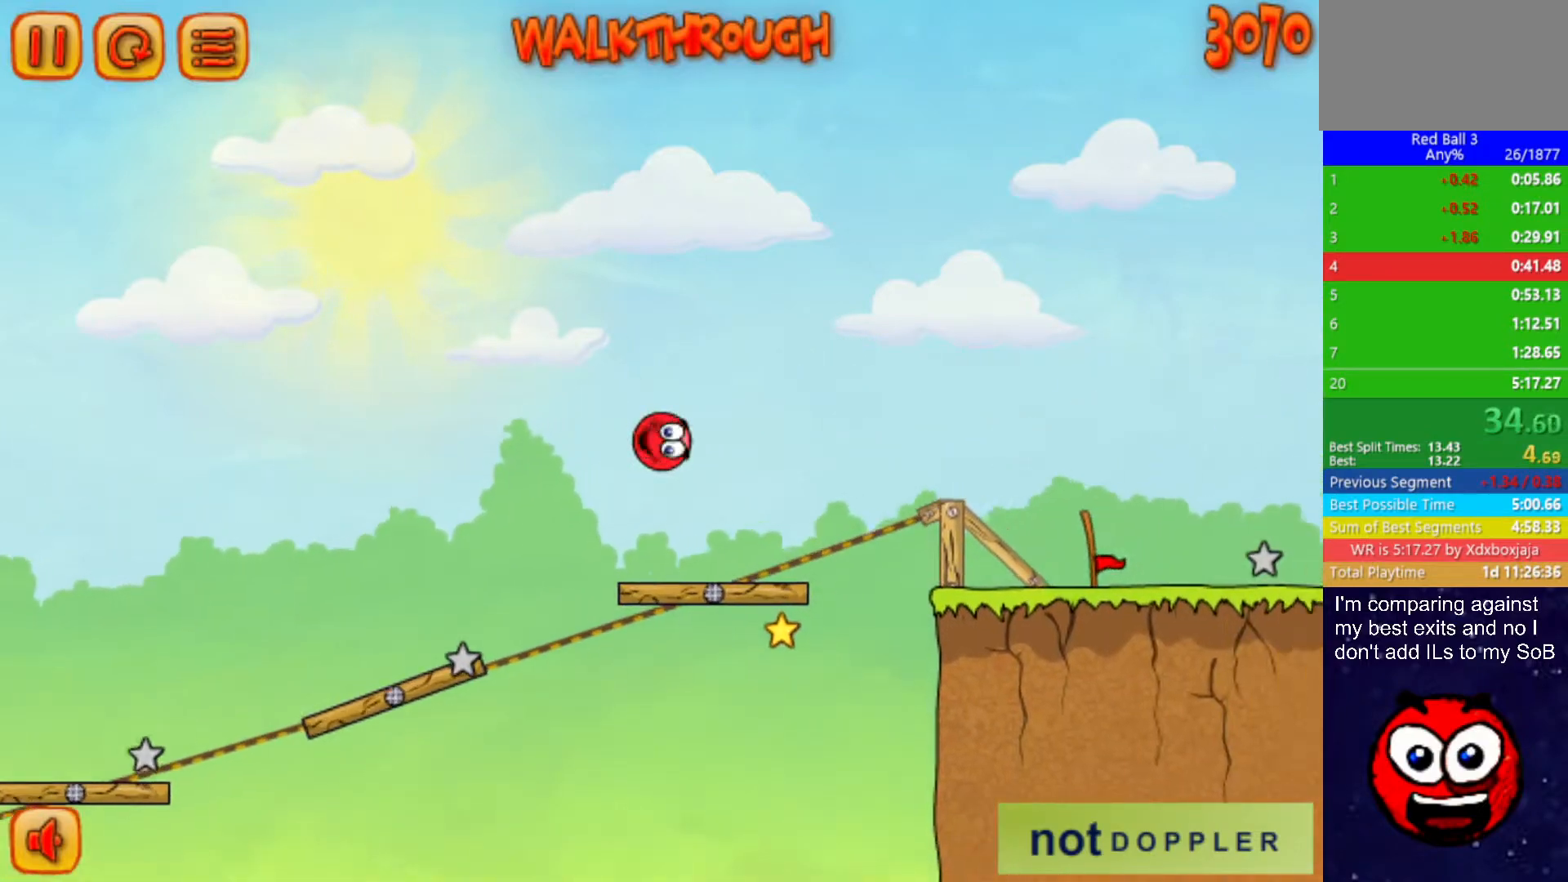
{"keys": ["right"], "events": []}
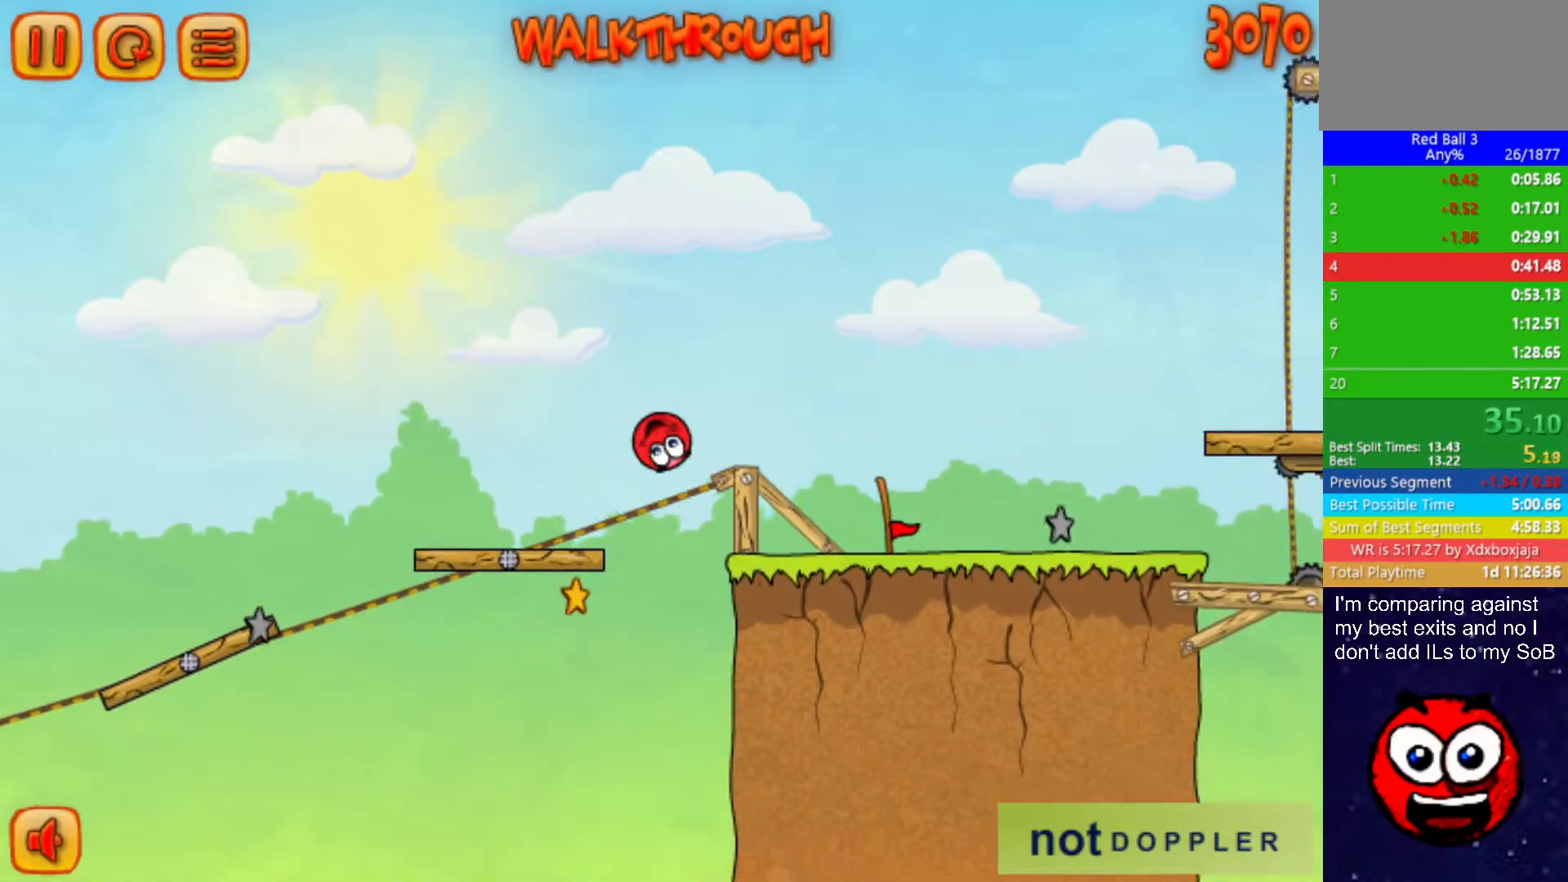
{"keys": ["right", "up"], "events": [[250, "p", "down"], [250, "up", "down"], [333, "p", "up"]]}
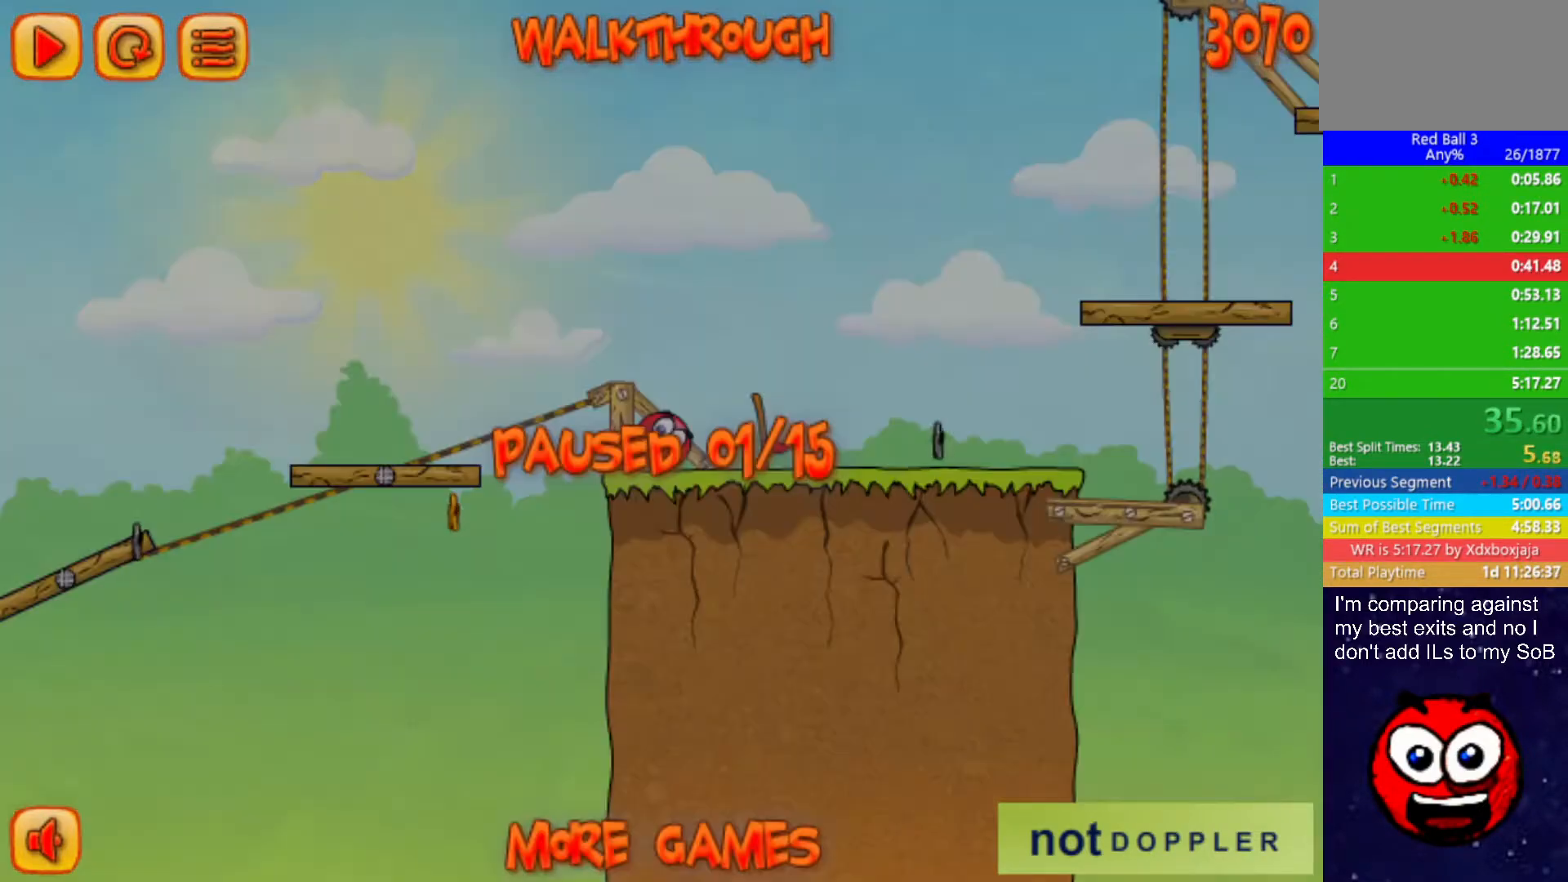
{"keys": ["right", "up"], "events": [[367, "p", "down"], [400, "p", "up"]]}
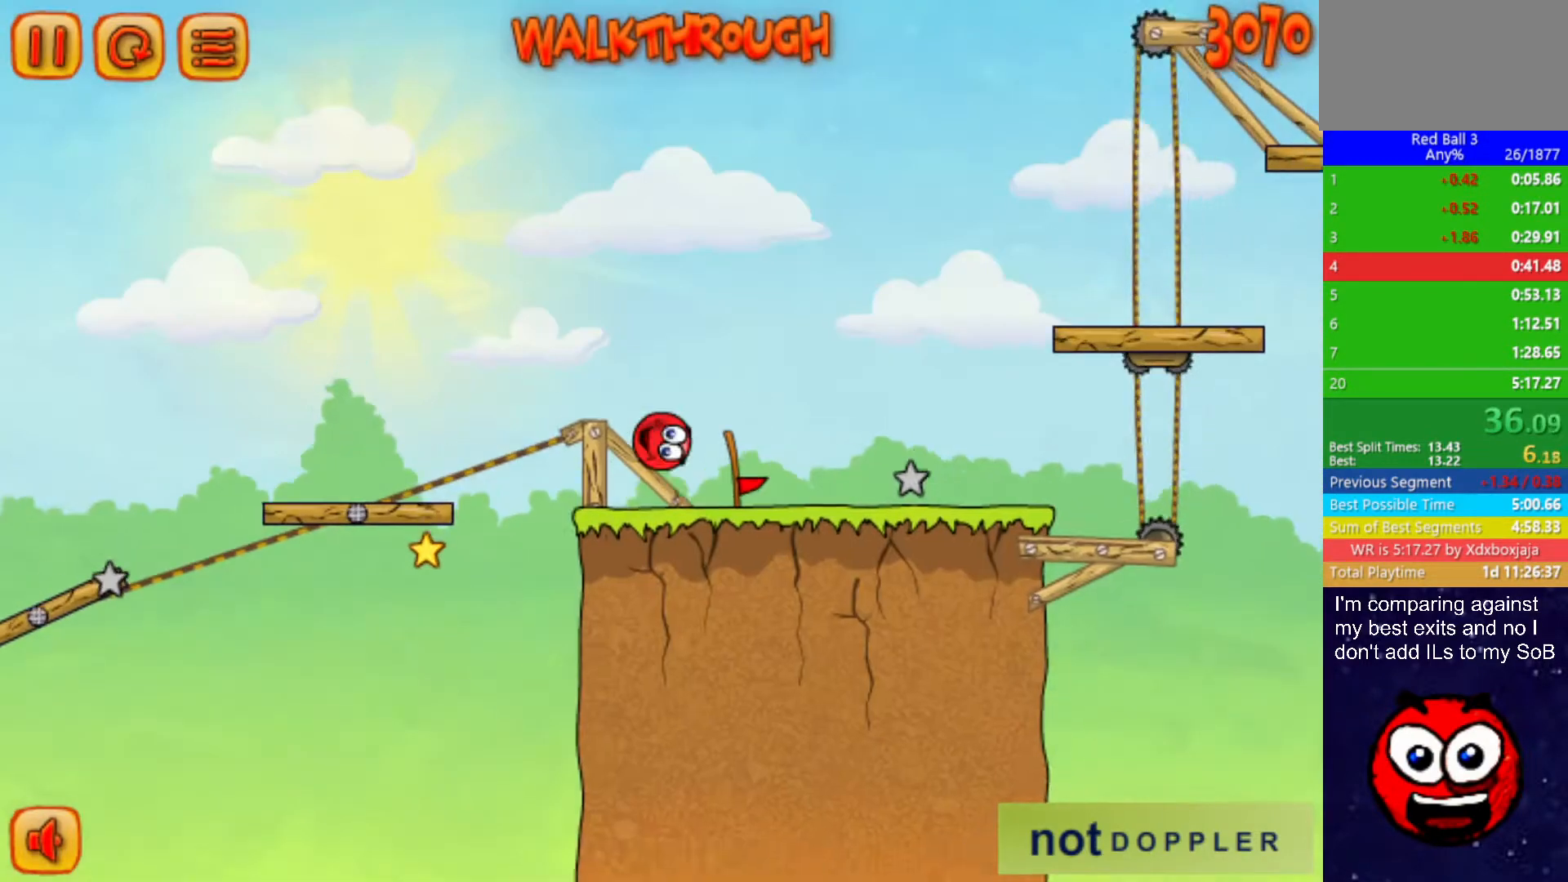
{"keys": ["right", "up"], "events": []}